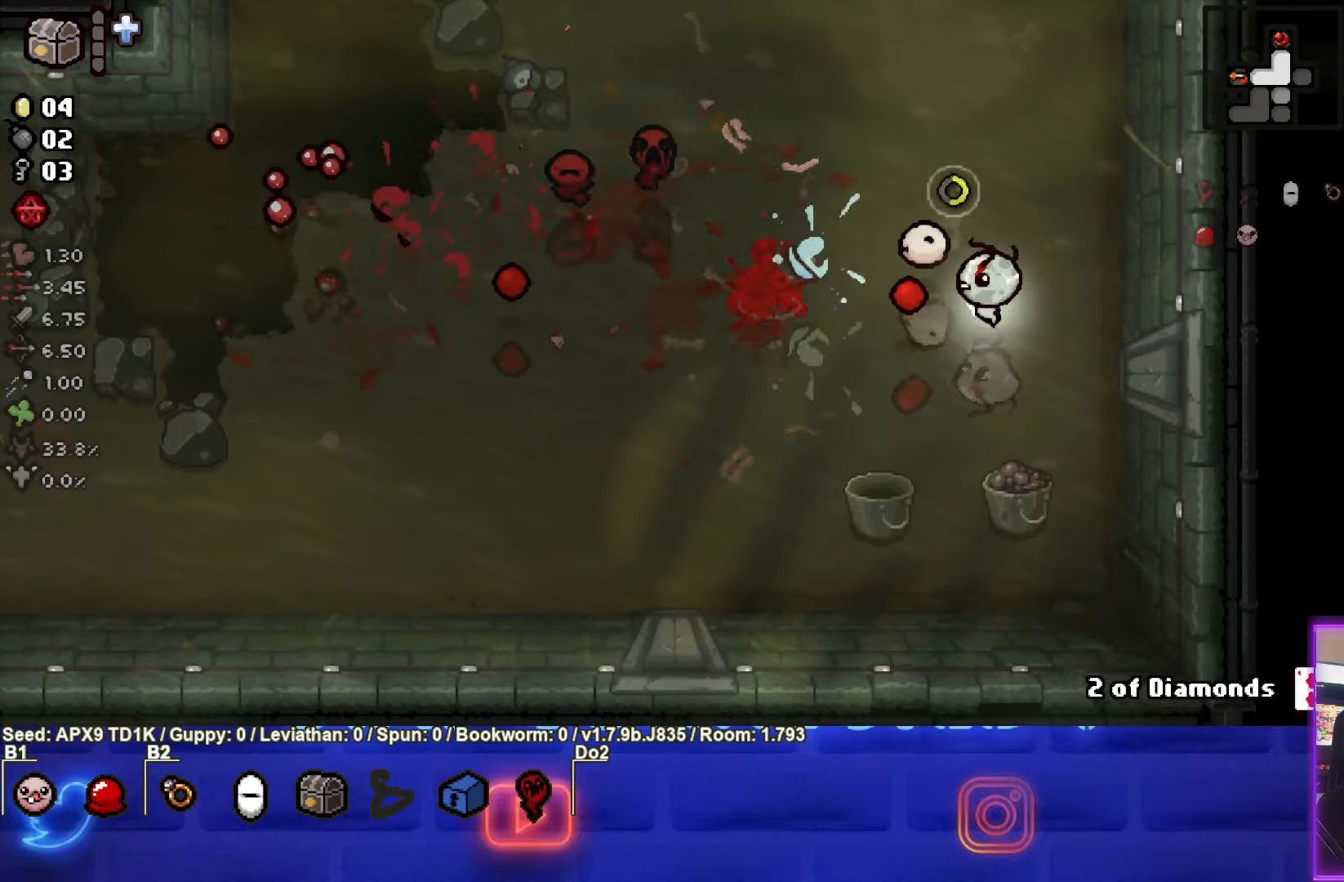
Gameplay with a controller (PlayStation layout); each line is a JSON object with the inputs held at the frame after it. "events" lists button and stick changes between this image and that frame as [ms after this image, input, new state], when the widget could be followed in between.
{"buttons": [], "left_stick": "left", "right_stick": "center", "events": [[83, "left_stick", "center"], [216, "left_stick", "left"], [333, "SQUARE", "up"]]}
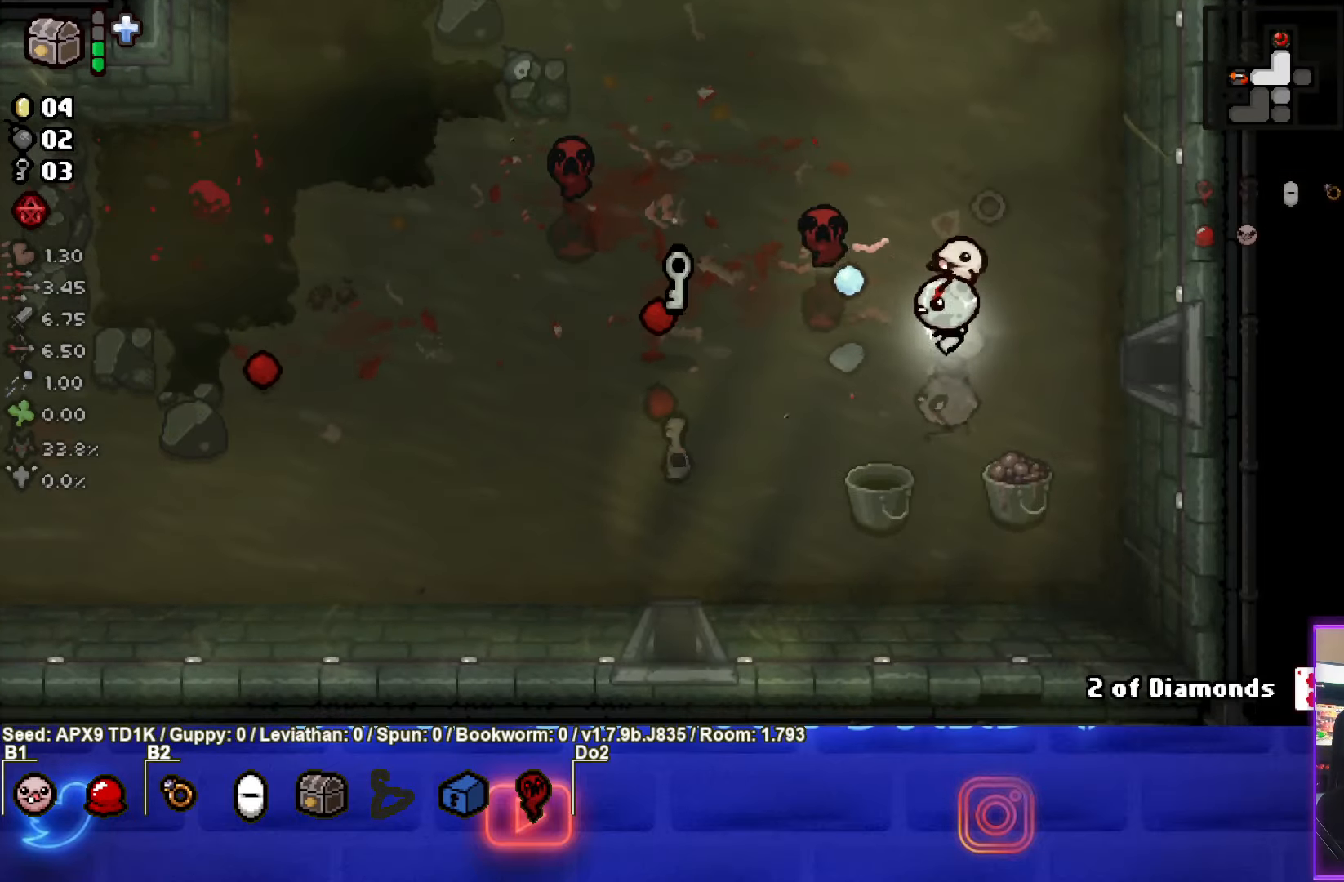
{"buttons": [], "left_stick": "left", "right_stick": "center", "events": []}
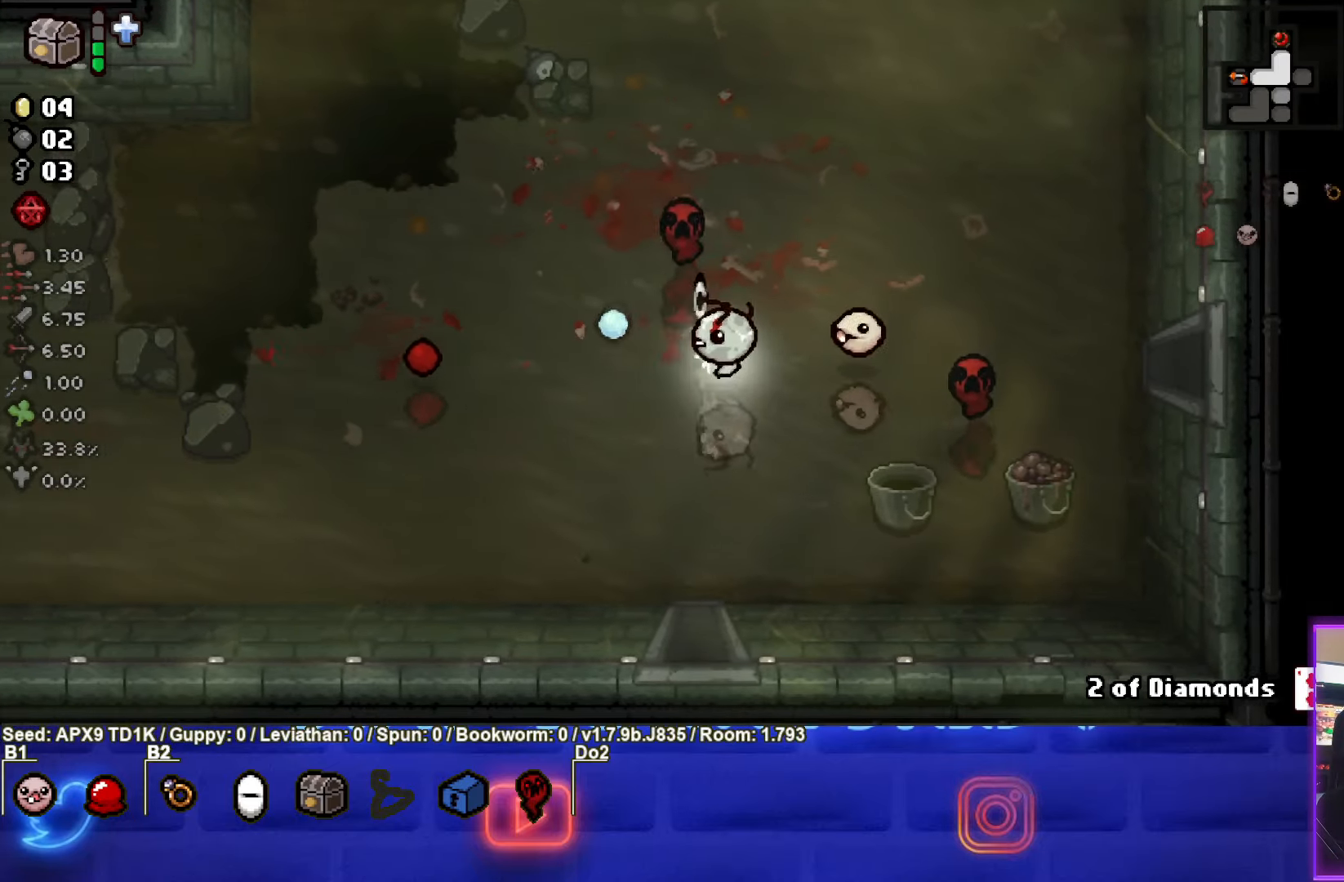
{"buttons": ["SQUARE"], "left_stick": "down", "right_stick": "center", "events": [[83, "left_stick", "down"], [116, "SQUARE", "down"]]}
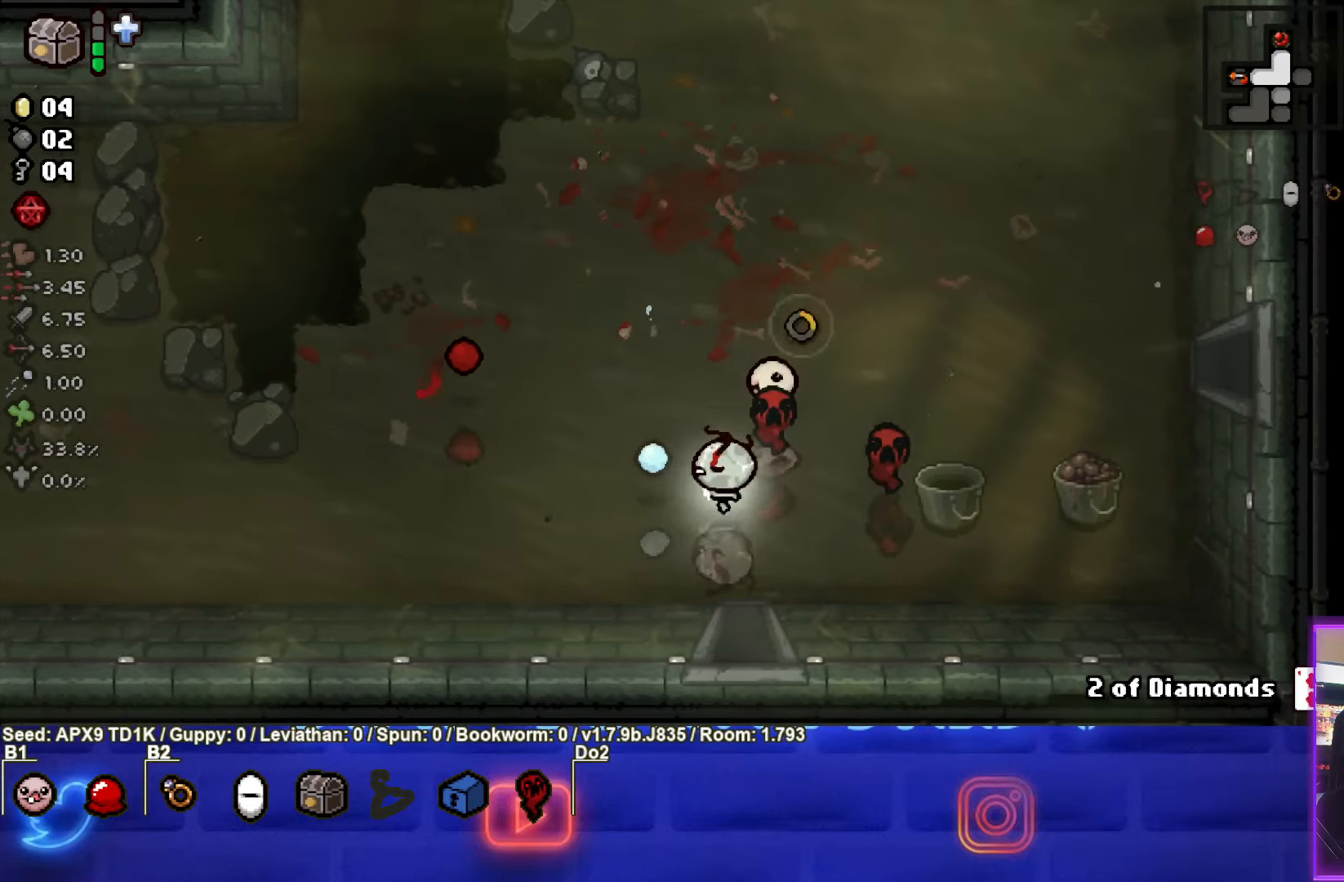
{"buttons": ["CROSS", "SQUARE"], "left_stick": "down-left", "right_stick": "center", "events": [[400, "left_stick", "down-left"], [433, "CROSS", "down"]]}
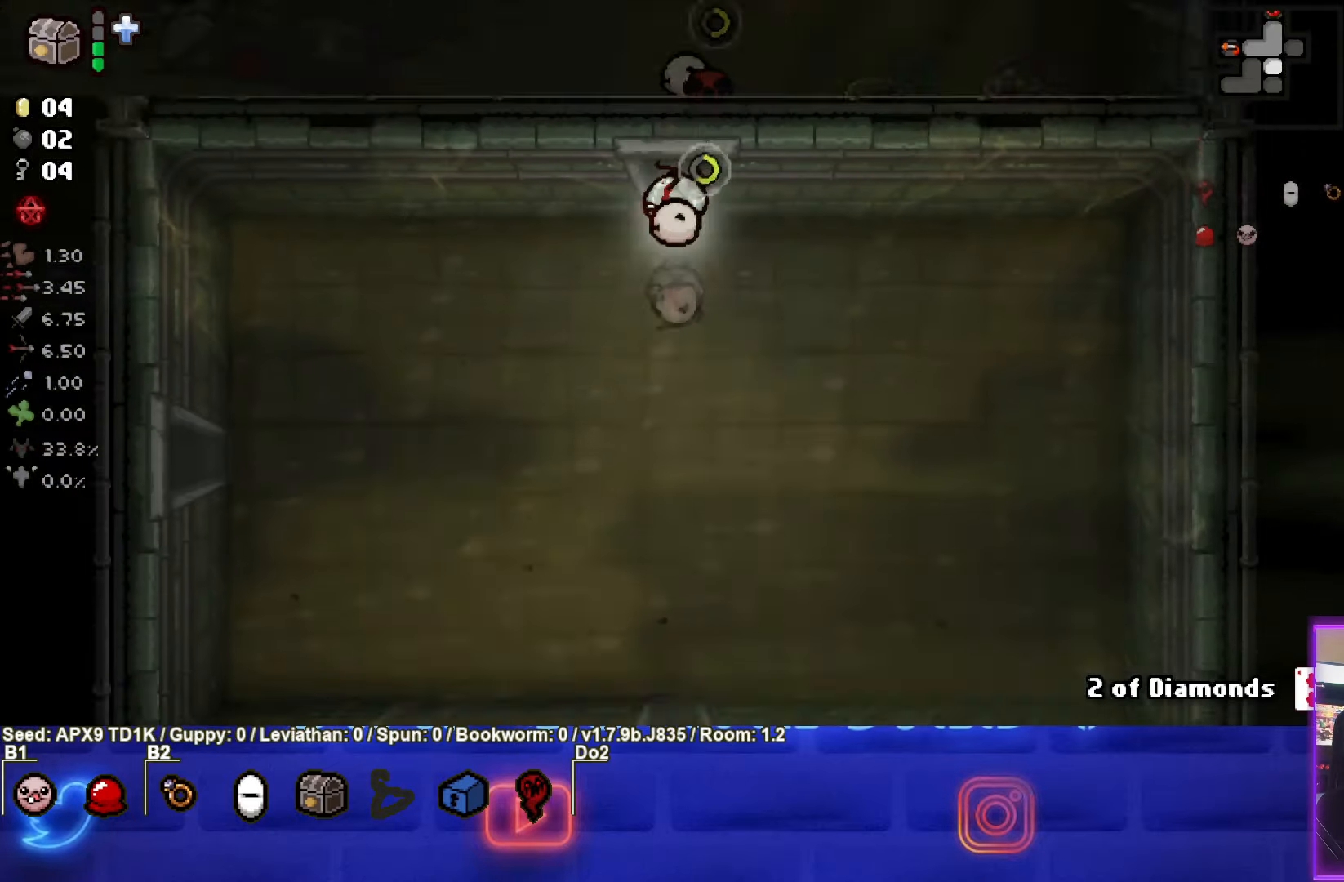
{"buttons": ["CROSS"], "left_stick": "down-left", "right_stick": "center", "events": [[16, "SQUARE", "up"]]}
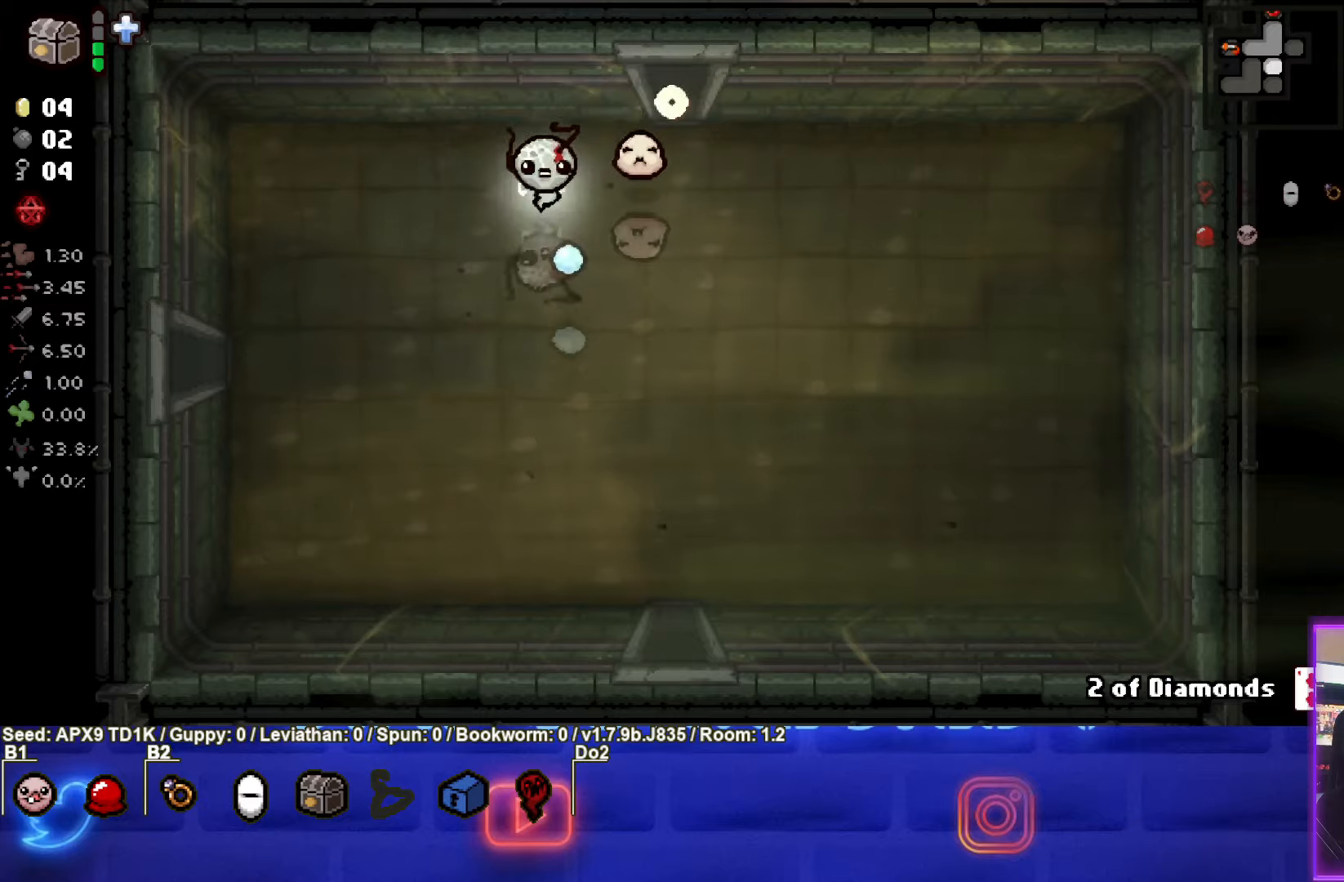
{"buttons": ["CROSS"], "left_stick": "left", "right_stick": "center", "events": [[433, "left_stick", "left"]]}
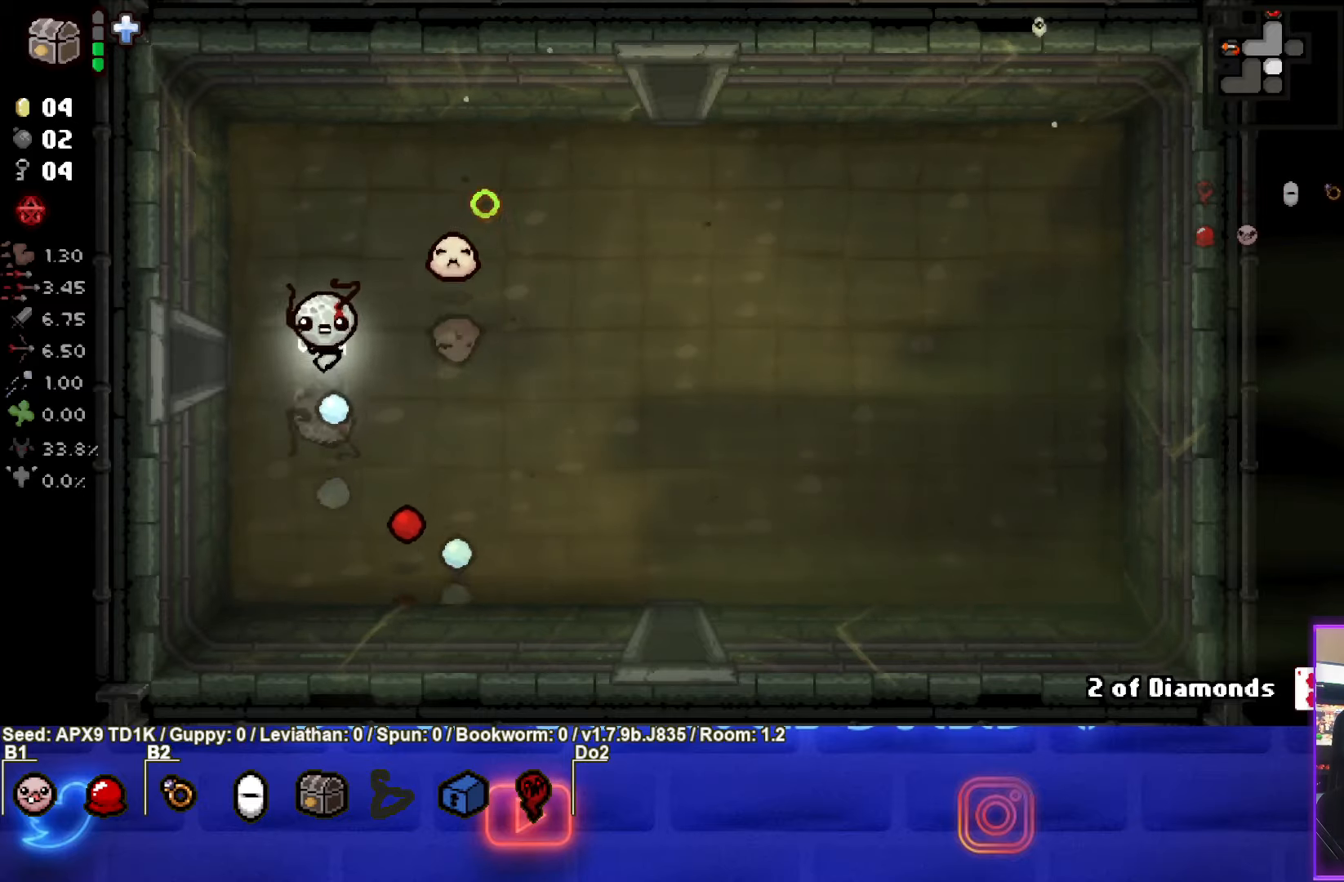
{"buttons": ["CROSS"], "left_stick": "left", "right_stick": "center", "events": []}
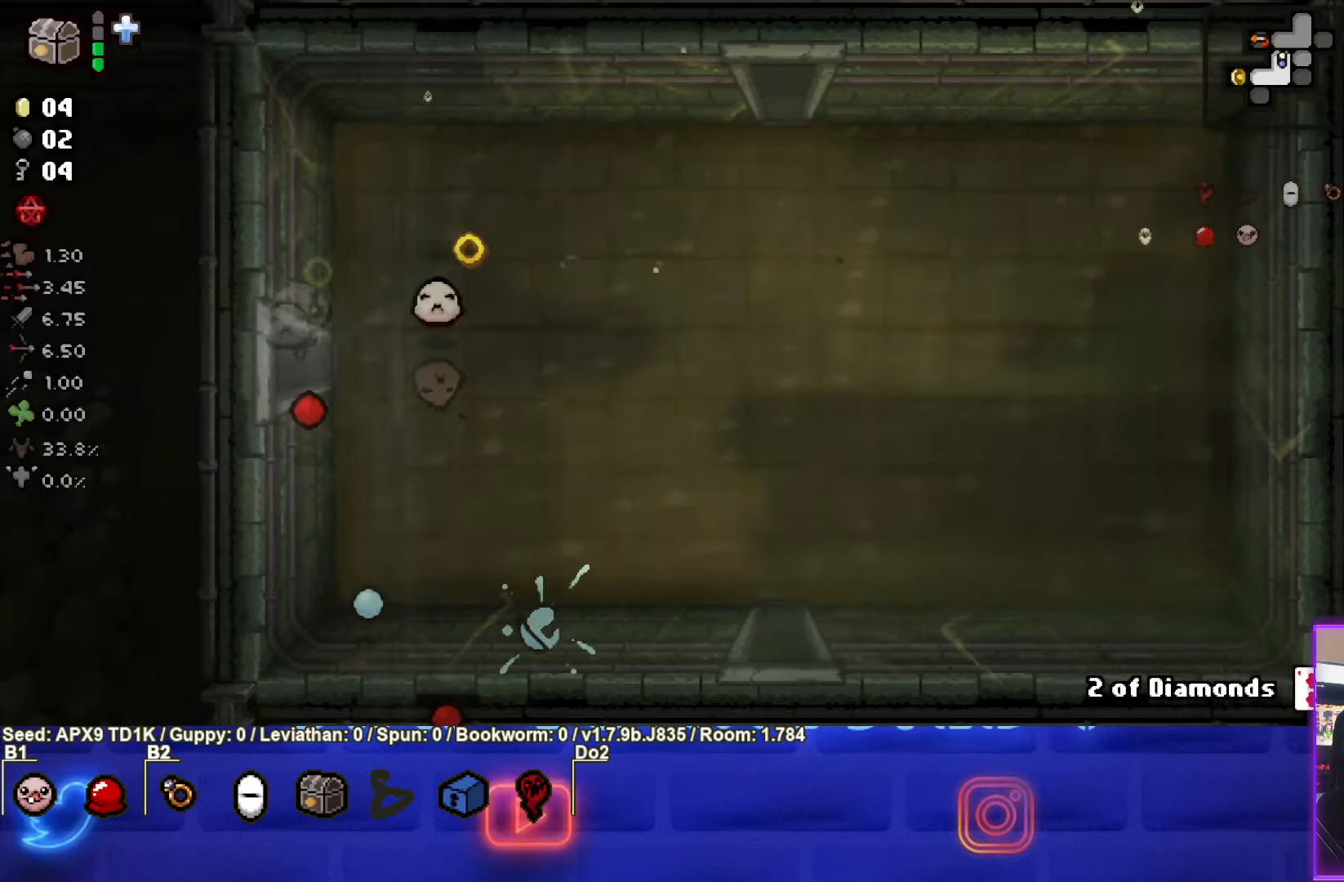
{"buttons": ["CROSS"], "left_stick": "down-left", "right_stick": "center", "events": [[83, "left_stick", "center"], [383, "left_stick", "left"], [467, "left_stick", "down-left"]]}
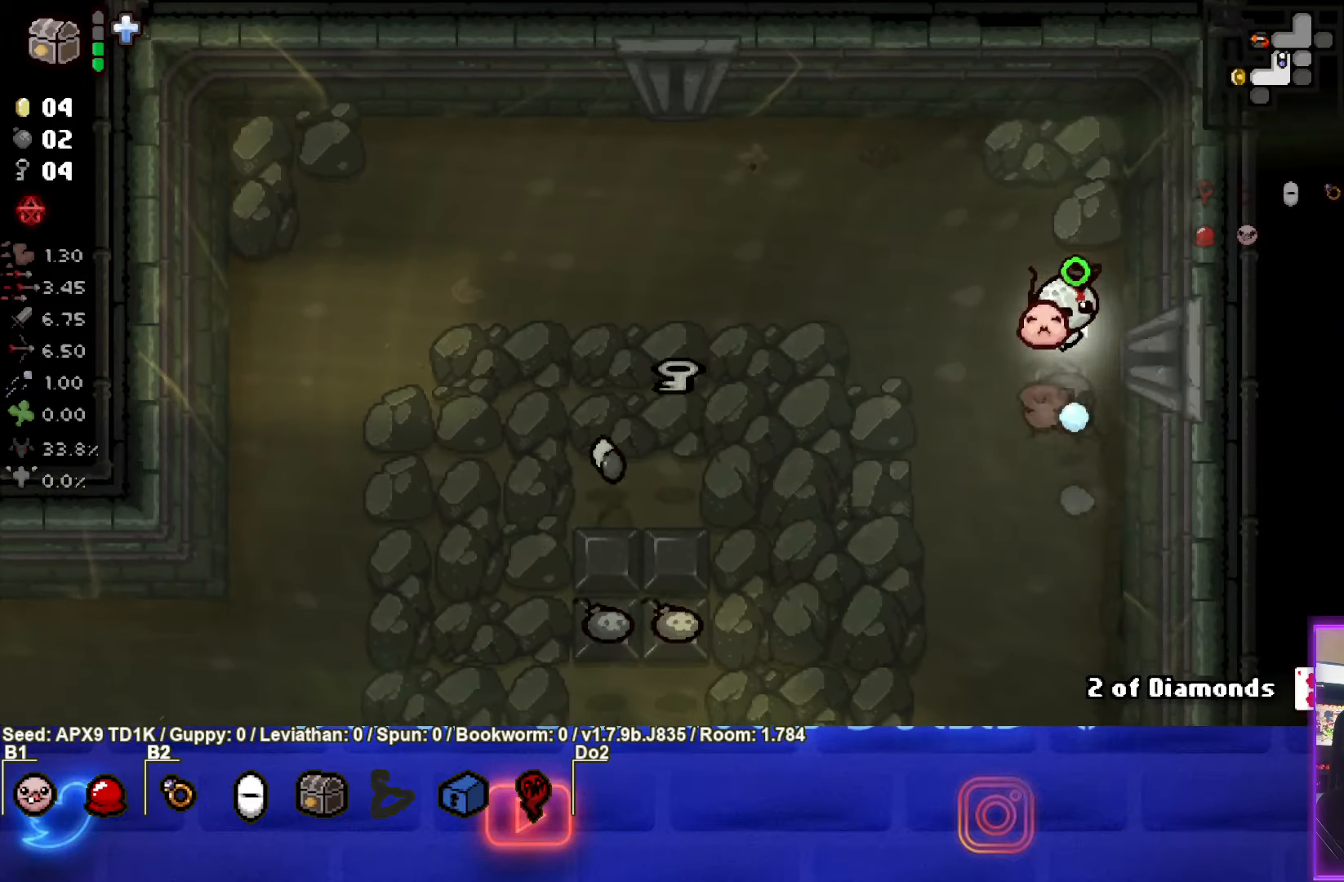
{"buttons": ["CROSS"], "left_stick": "down-left", "right_stick": "center", "events": []}
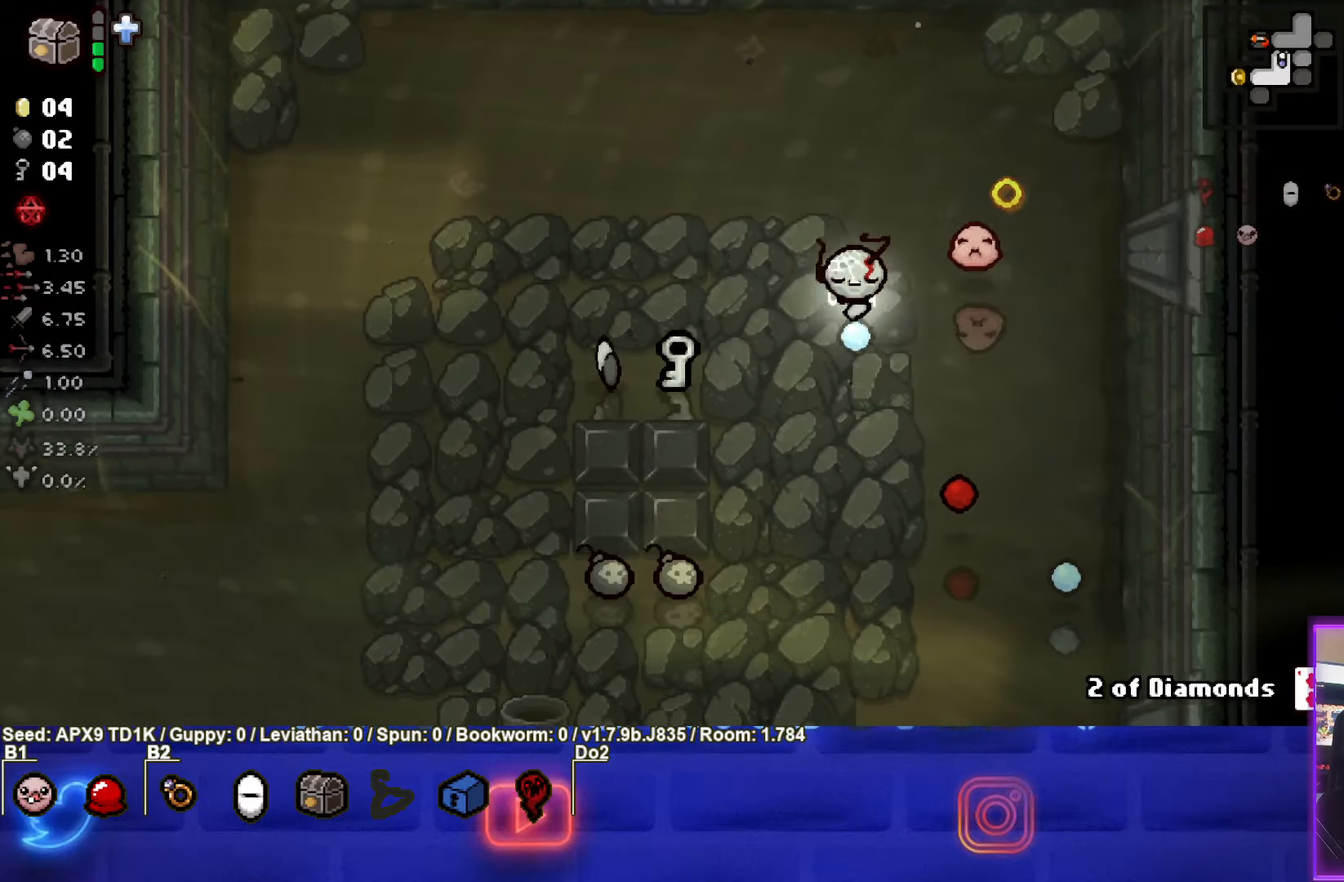
{"buttons": ["CROSS"], "left_stick": "down-right", "right_stick": "center", "events": [[250, "left_stick", "down"], [367, "left_stick", "down-right"]]}
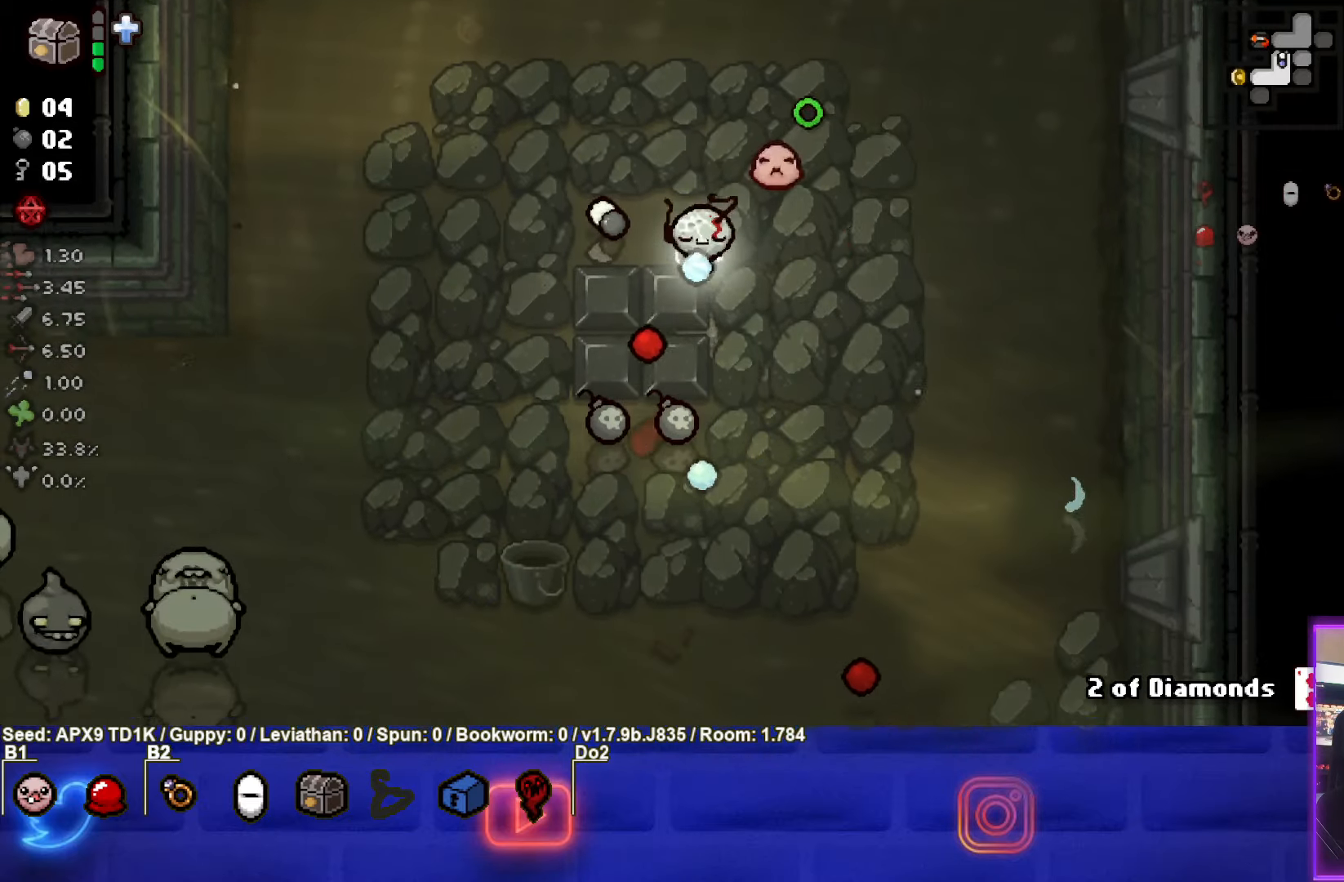
{"buttons": ["SQUARE"], "left_stick": "down-left", "right_stick": "center", "events": [[183, "SQUARE", "down"], [183, "left_stick", "down-left"], [267, "CROSS", "up"]]}
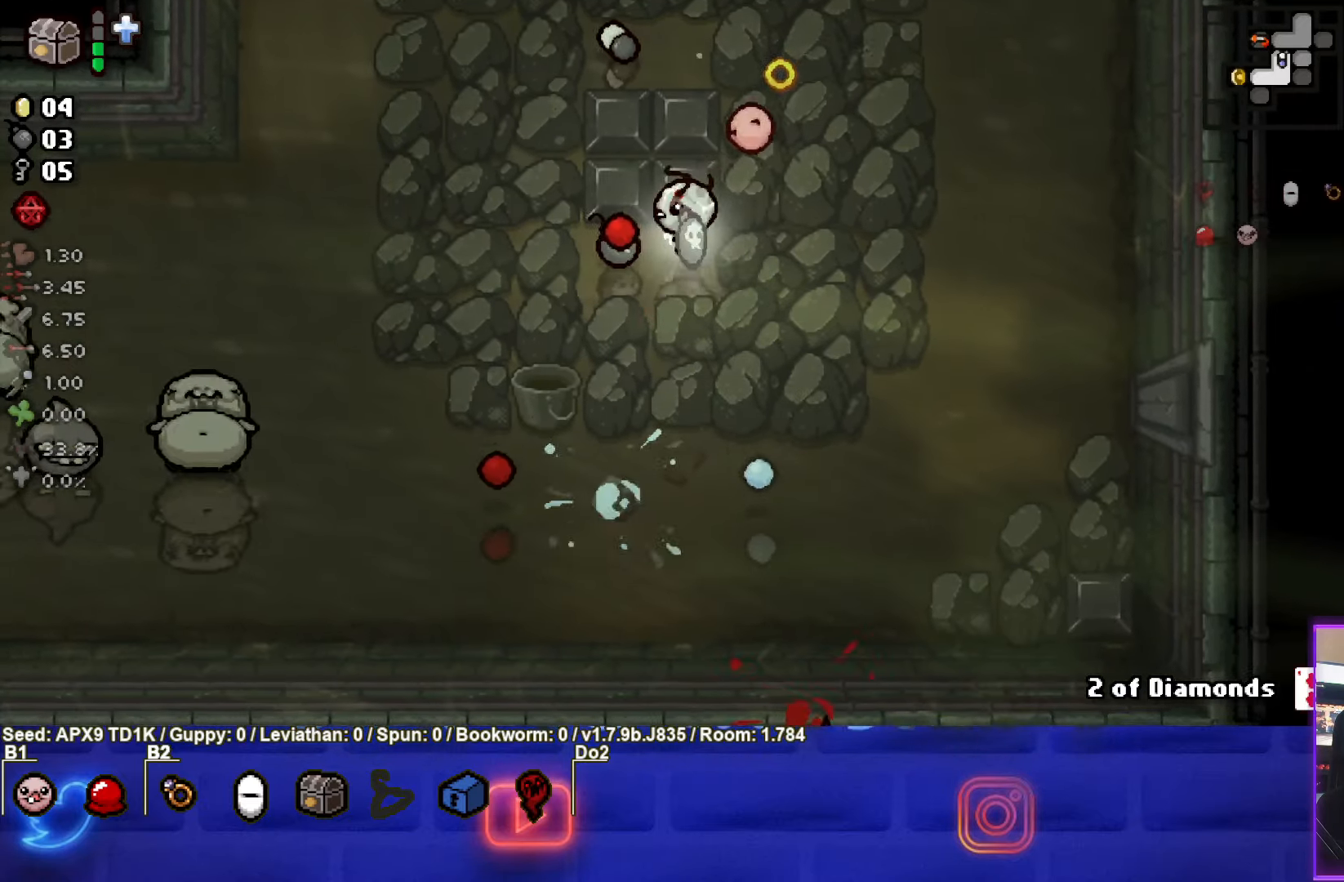
{"buttons": ["SQUARE"], "left_stick": "down-left", "right_stick": "center", "events": []}
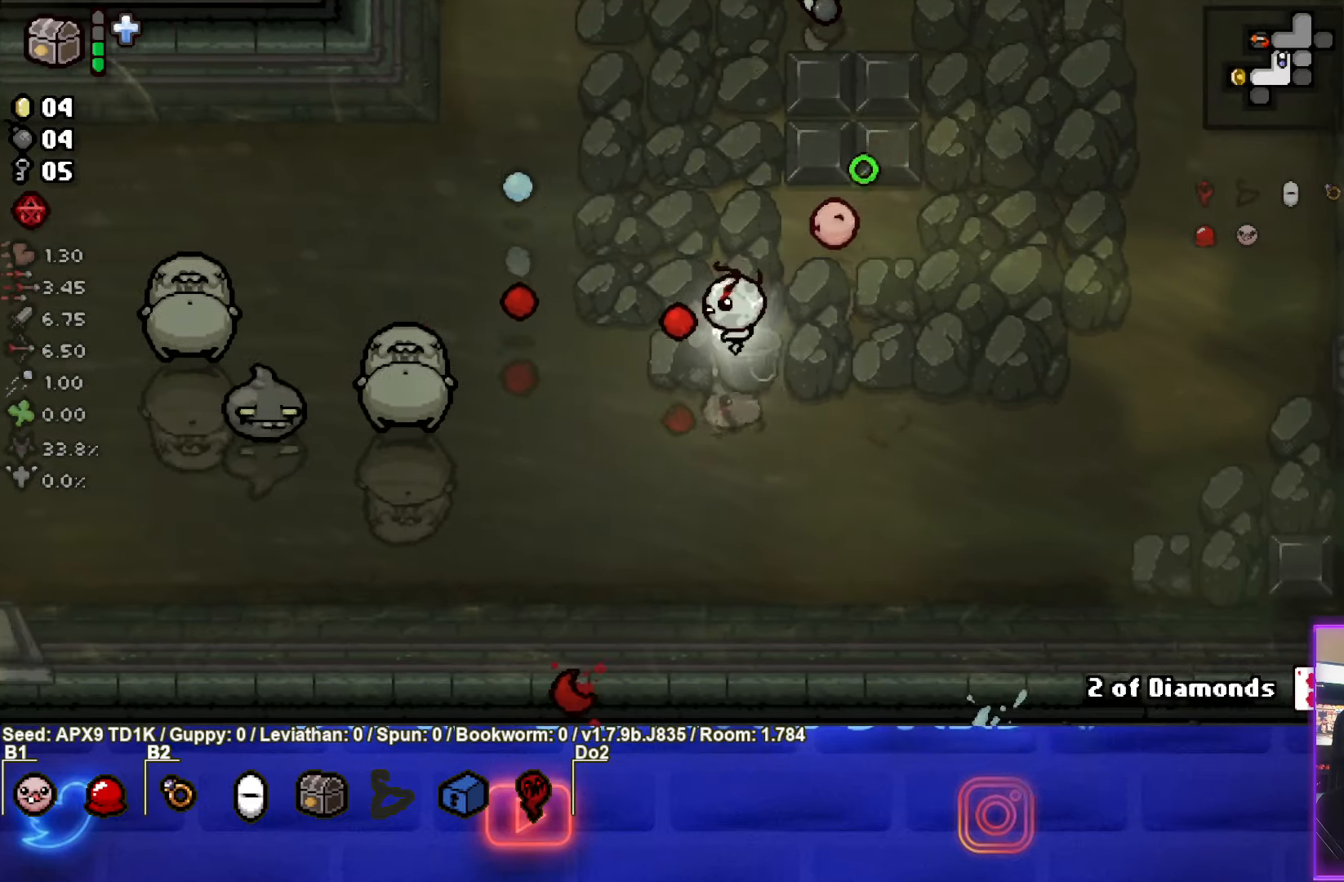
{"buttons": ["SQUARE"], "left_stick": "right", "right_stick": "center", "events": [[150, "SQUARE", "up"], [233, "SQUARE", "down"], [267, "left_stick", "right"]]}
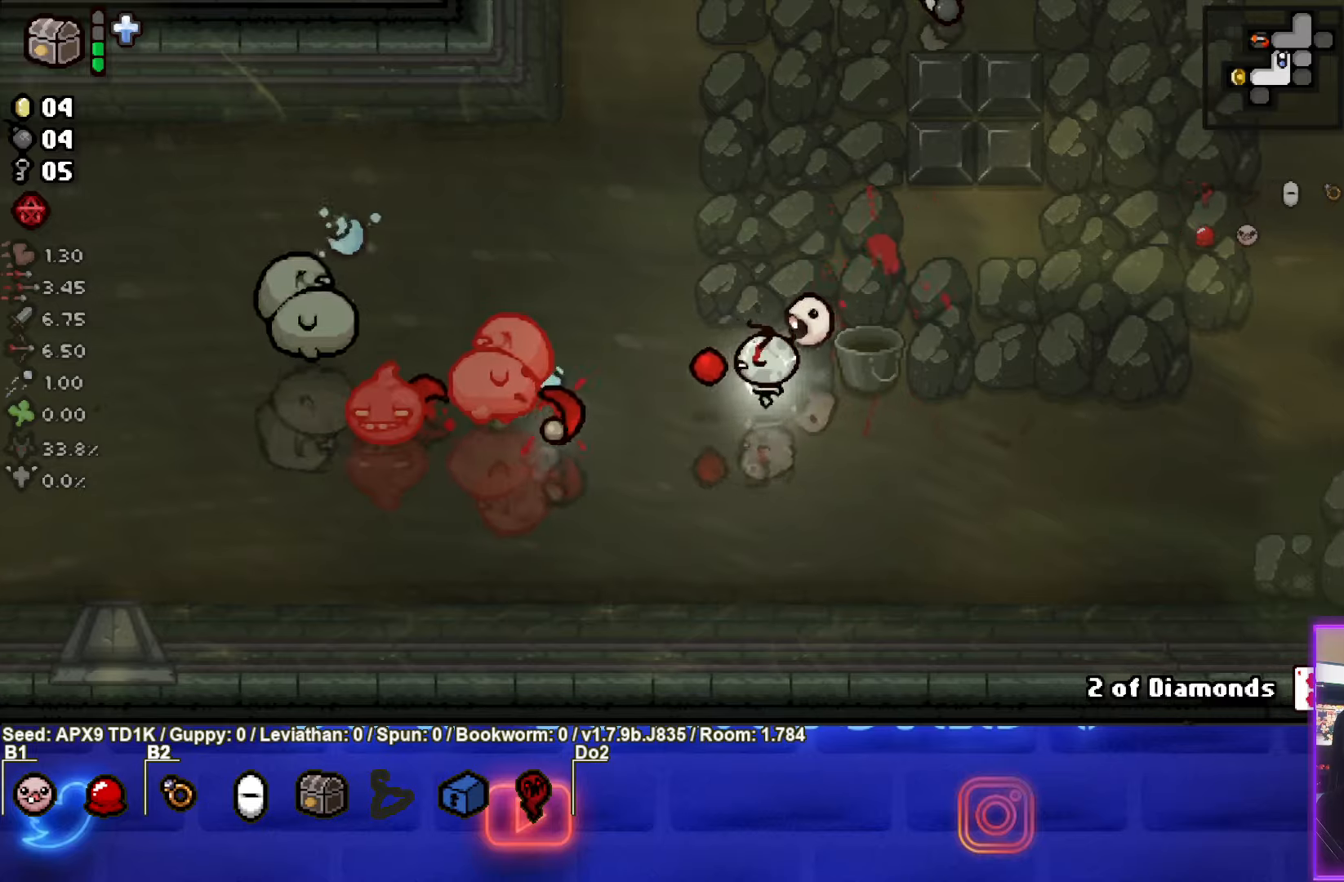
{"buttons": ["SQUARE"], "left_stick": "down-right", "right_stick": "center", "events": [[84, "left_stick", "center"], [350, "left_stick", "down-right"]]}
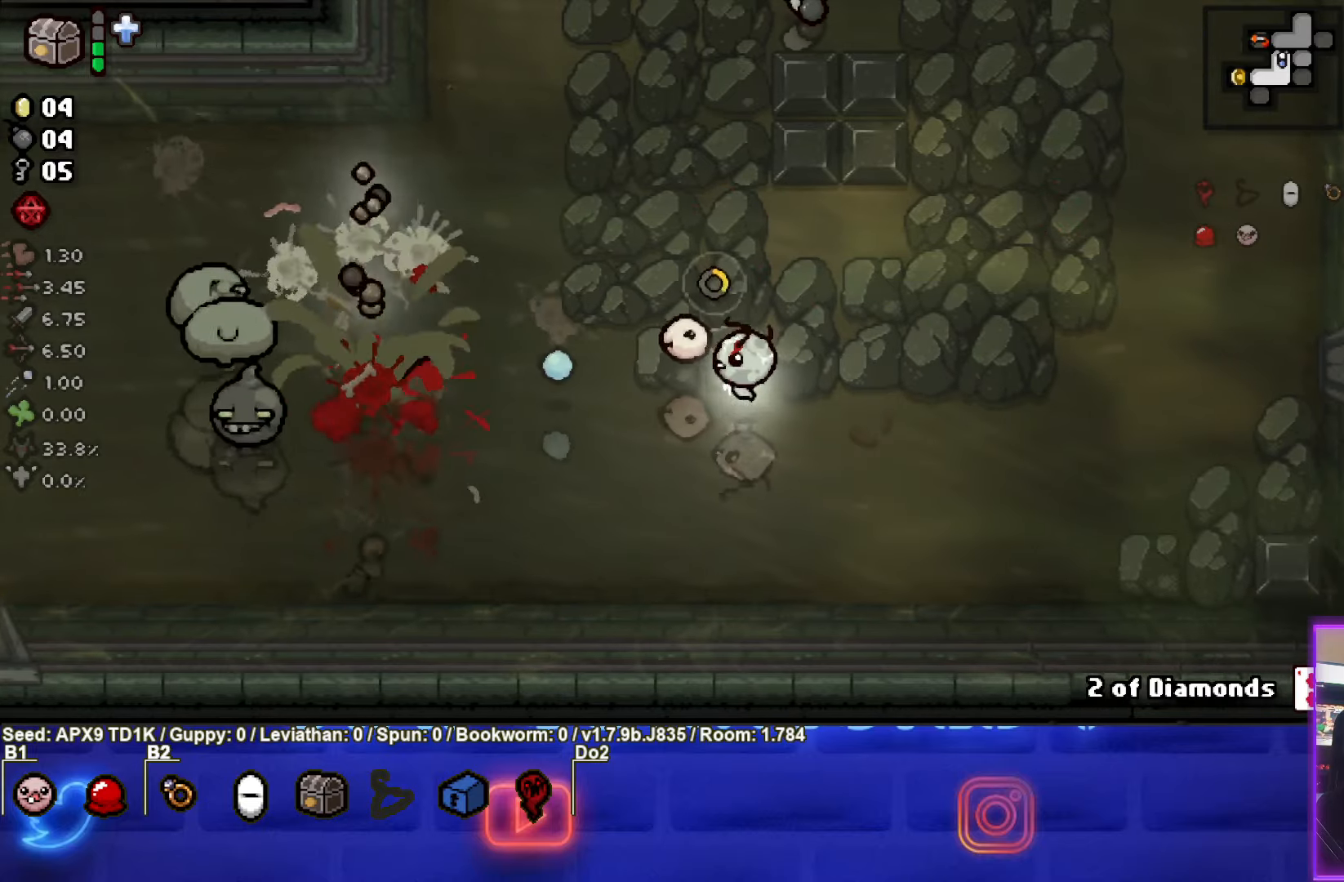
{"buttons": ["SQUARE"], "left_stick": "left", "right_stick": "center", "events": [[134, "left_stick", "right"], [500, "left_stick", "left"]]}
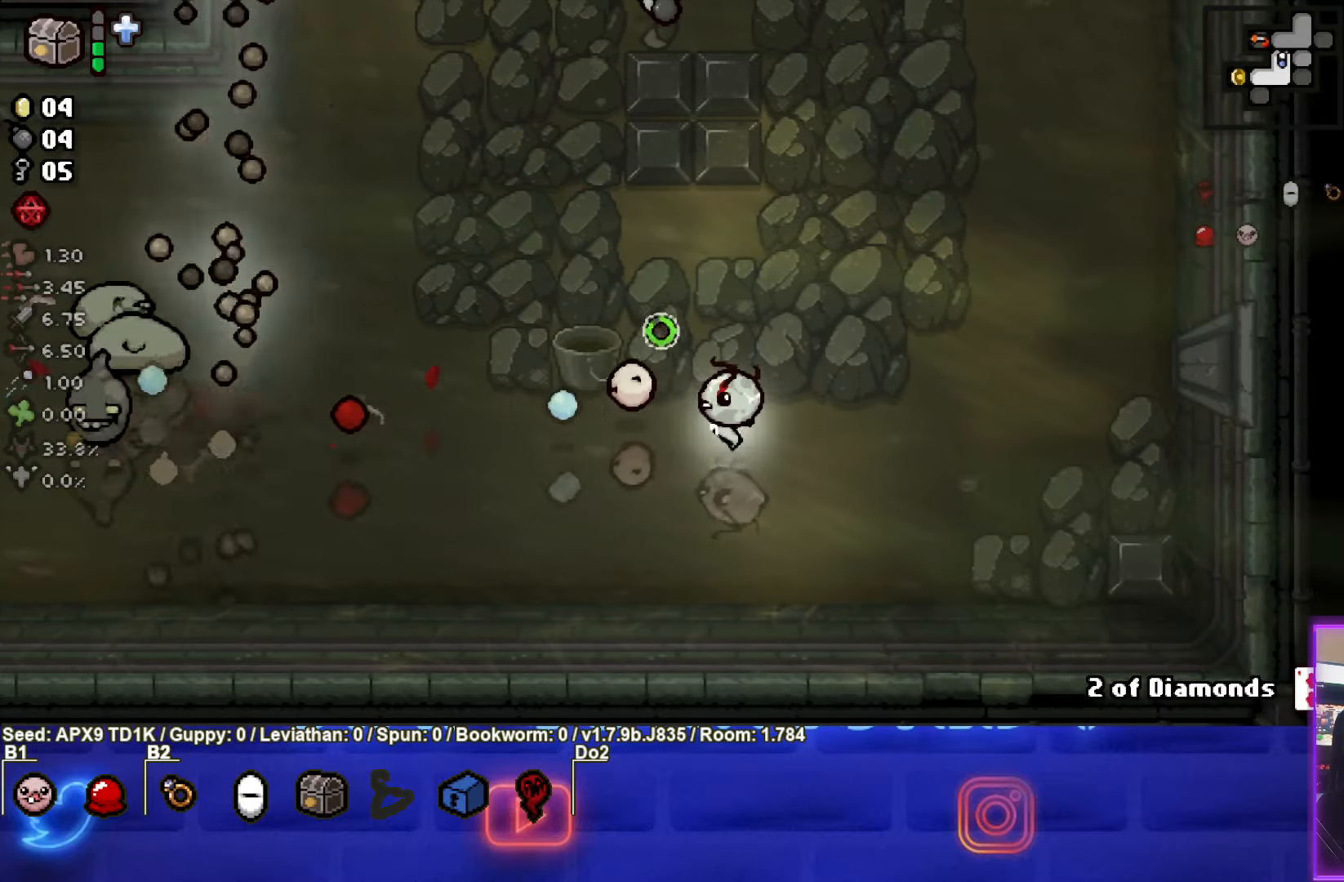
{"buttons": ["SQUARE"], "left_stick": "up-right", "right_stick": "center", "events": [[250, "left_stick", "up-right"]]}
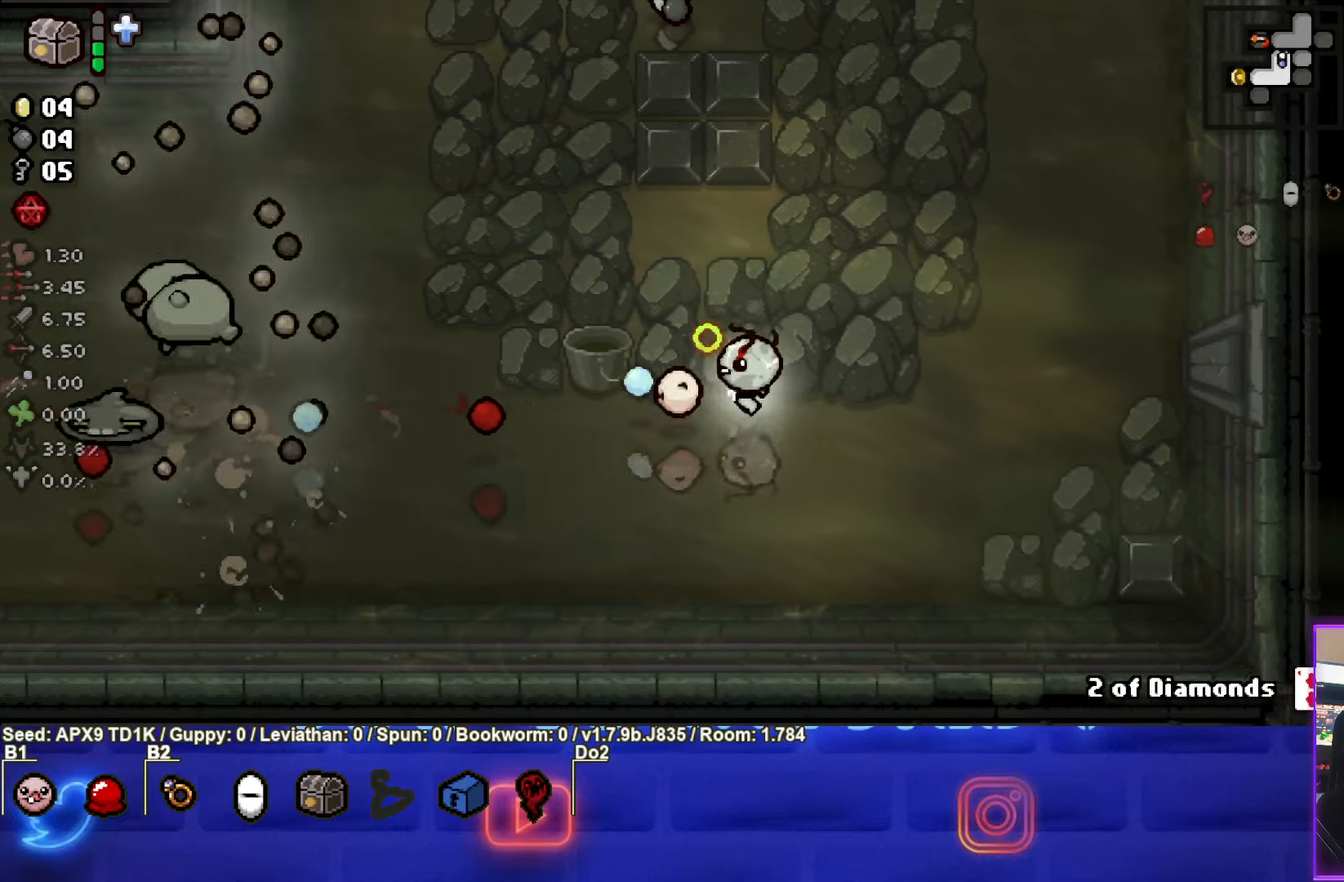
{"buttons": ["SQUARE"], "left_stick": "up-left", "right_stick": "center", "events": [[17, "left_stick", "center"], [134, "left_stick", "up-right"], [384, "left_stick", "up-left"]]}
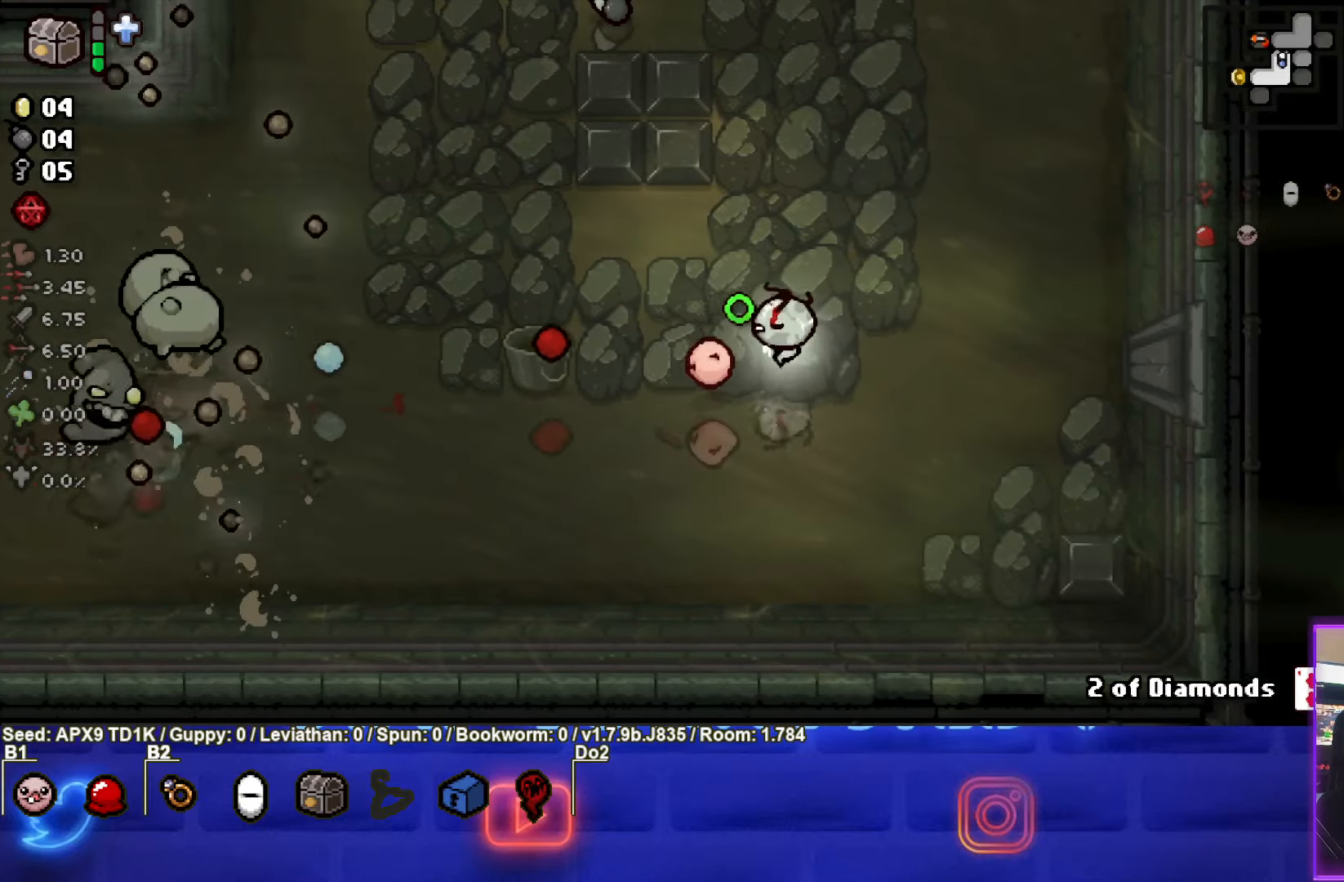
{"buttons": ["SQUARE"], "left_stick": "down", "right_stick": "center", "events": [[17, "left_stick", "right"], [234, "left_stick", "center"], [367, "left_stick", "right"], [500, "left_stick", "down"]]}
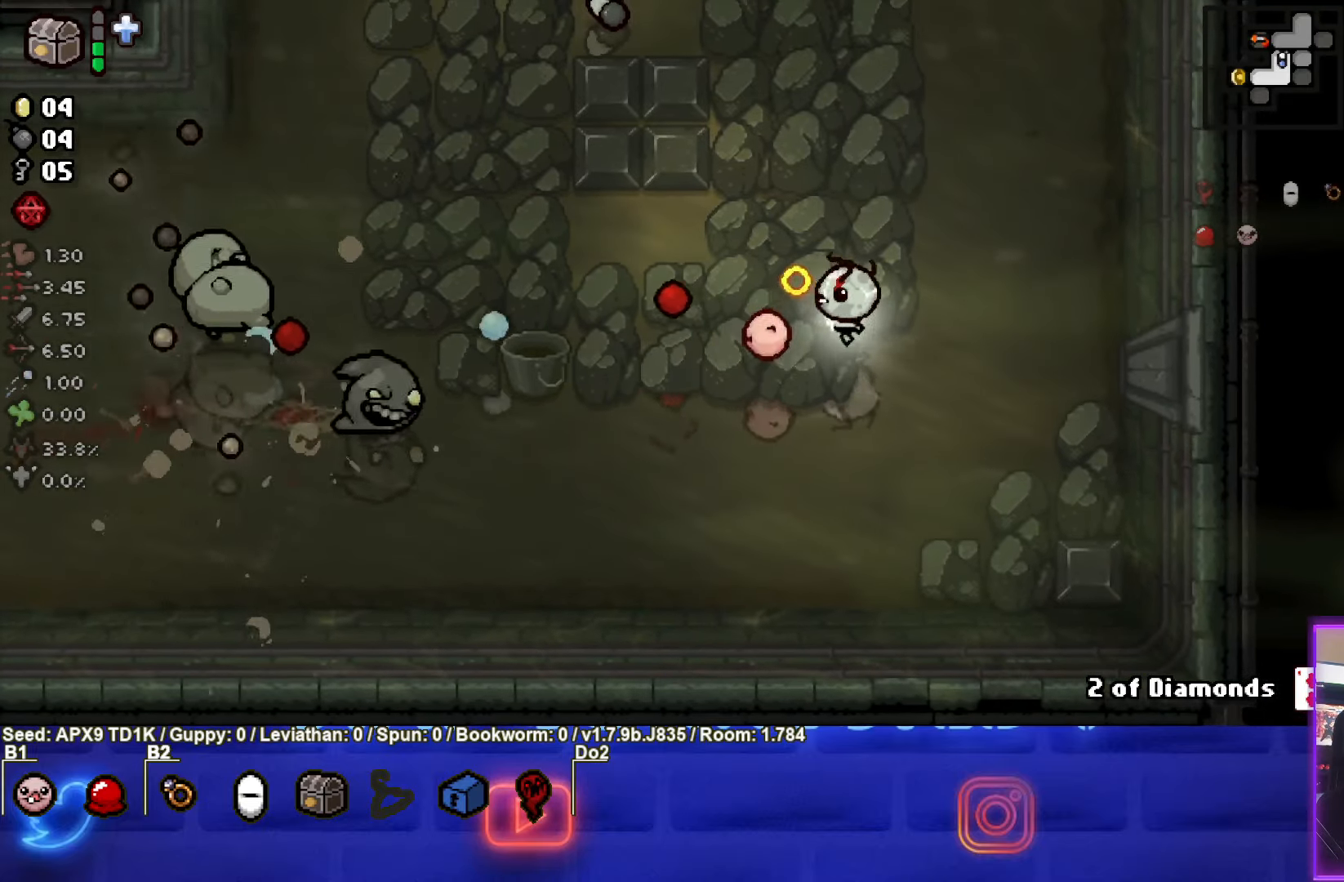
{"buttons": ["SQUARE"], "left_stick": "up-right", "right_stick": "center", "events": [[200, "left_stick", "left"], [300, "left_stick", "up-right"]]}
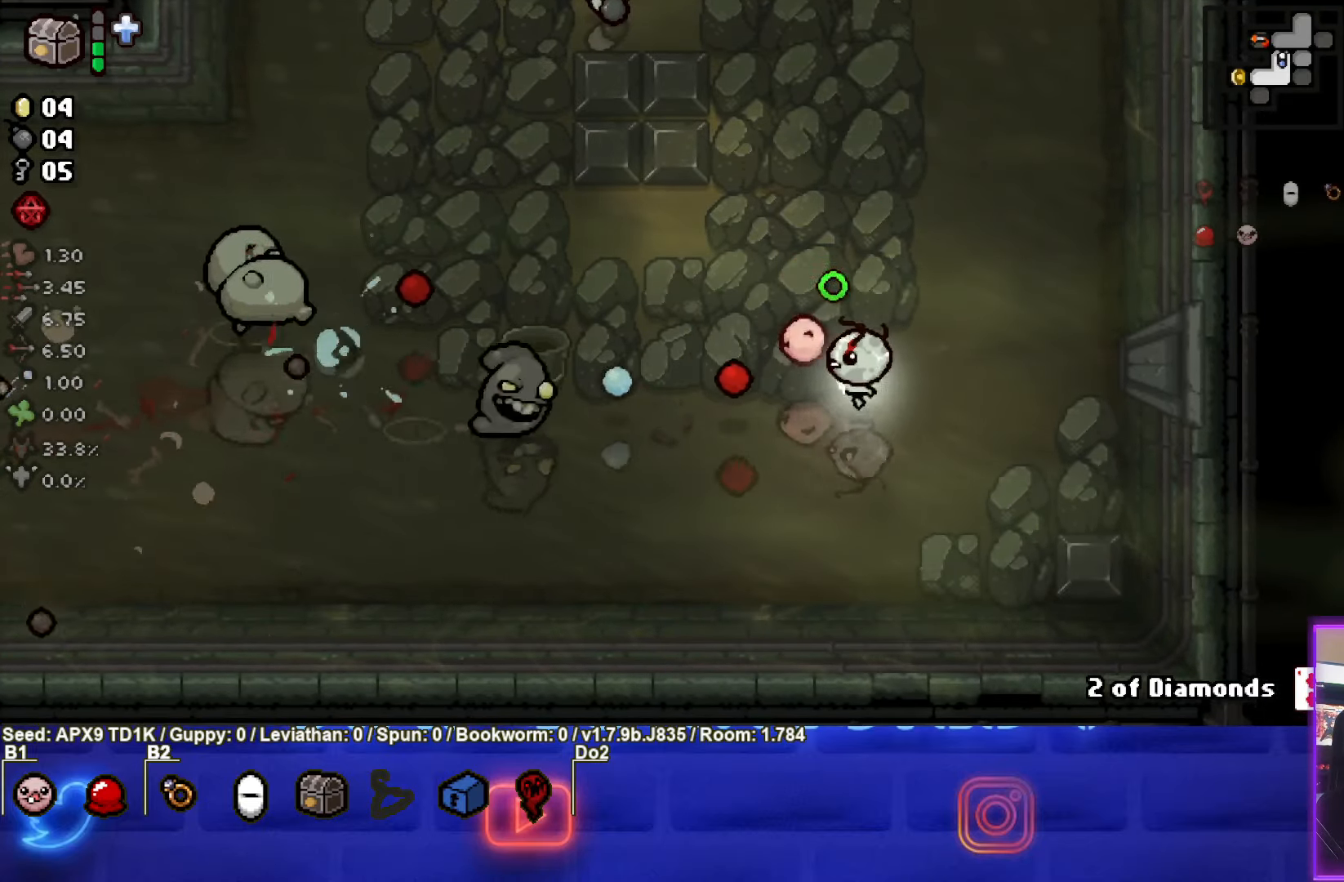
{"buttons": ["SQUARE"], "left_stick": "down-left", "right_stick": "center", "events": [[467, "left_stick", "down-left"]]}
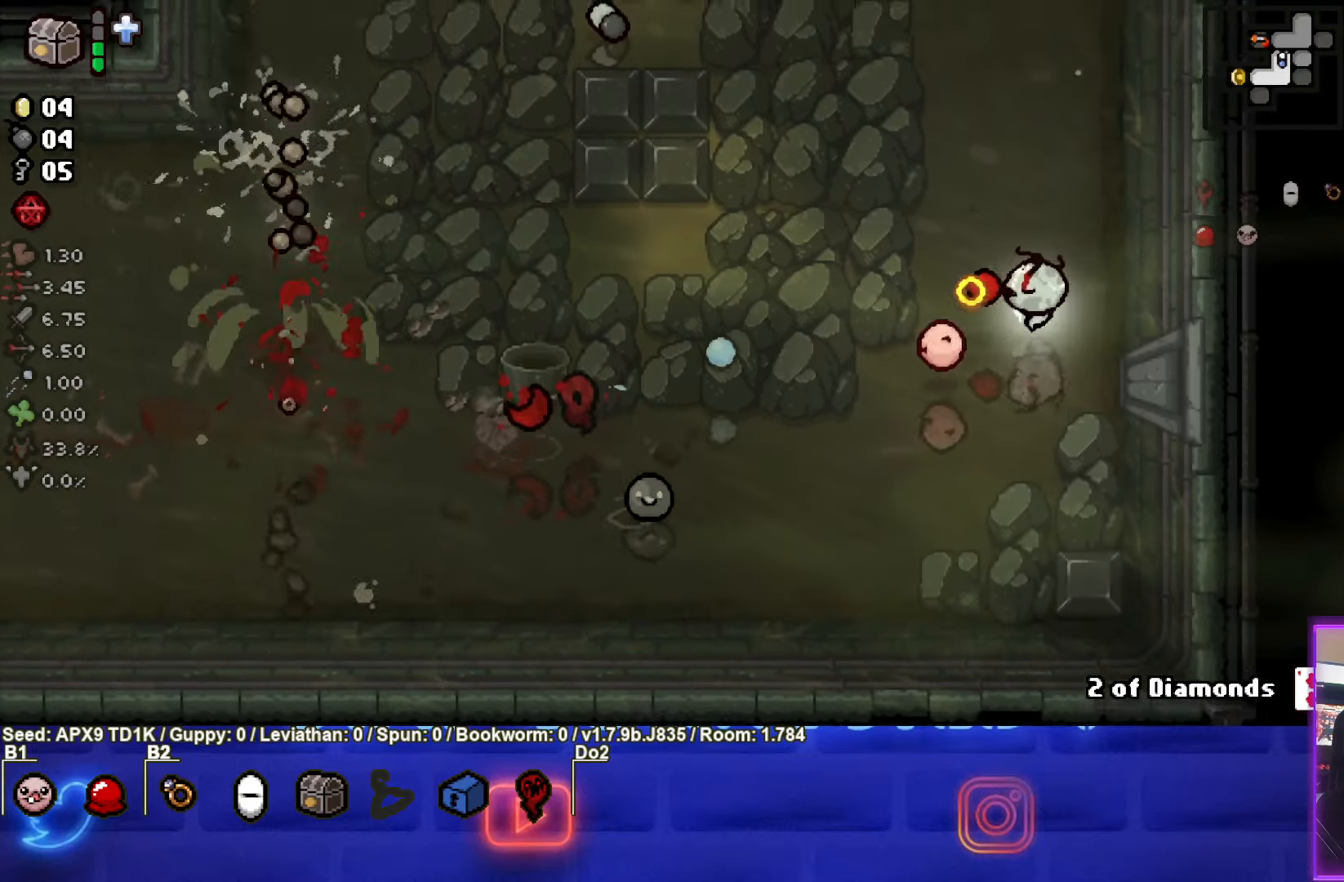
{"buttons": ["SQUARE"], "left_stick": "down-left", "right_stick": "center", "events": []}
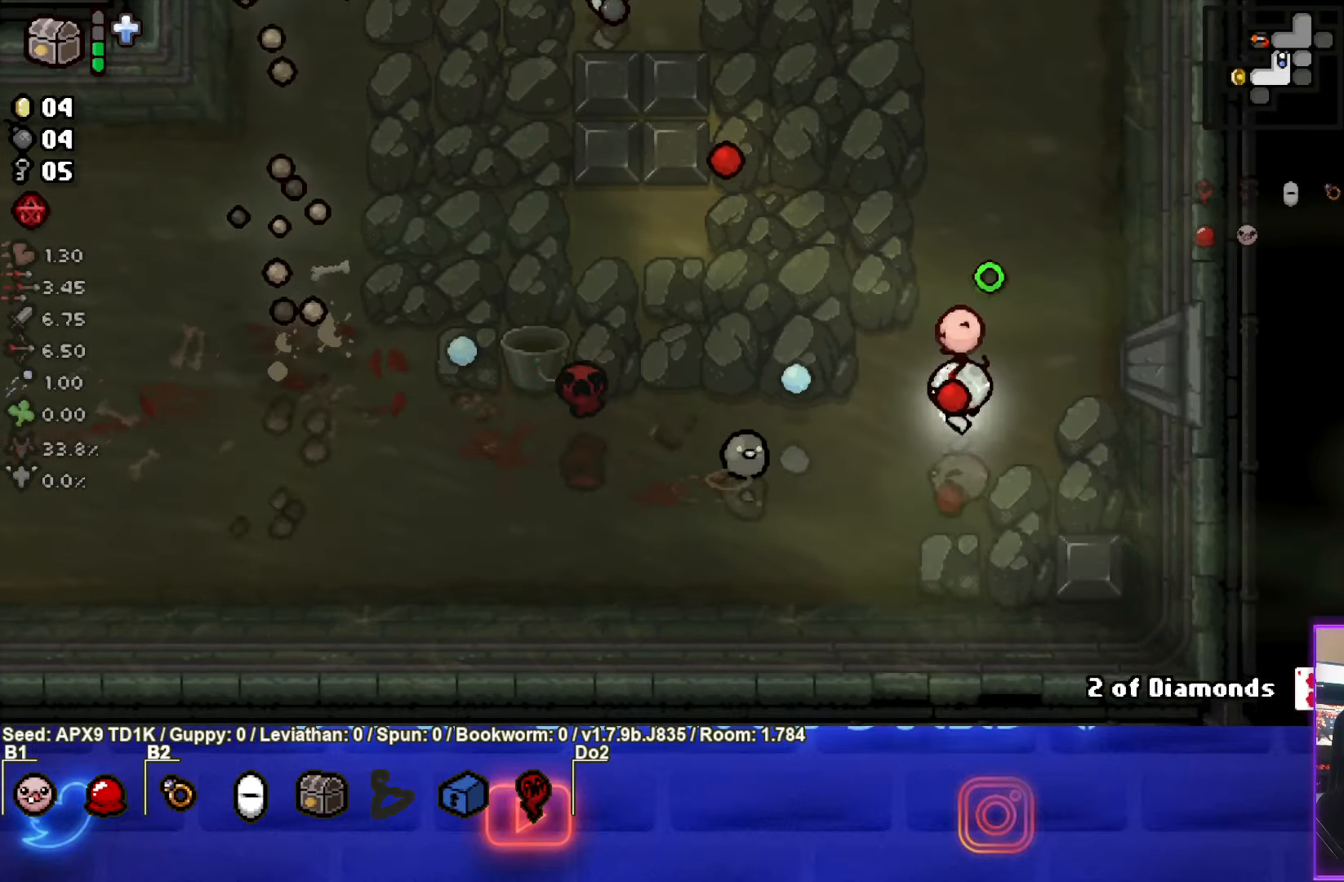
{"buttons": ["SQUARE"], "left_stick": "up", "right_stick": "center", "events": [[50, "left_stick", "up-right"], [233, "left_stick", "center"], [333, "left_stick", "up"]]}
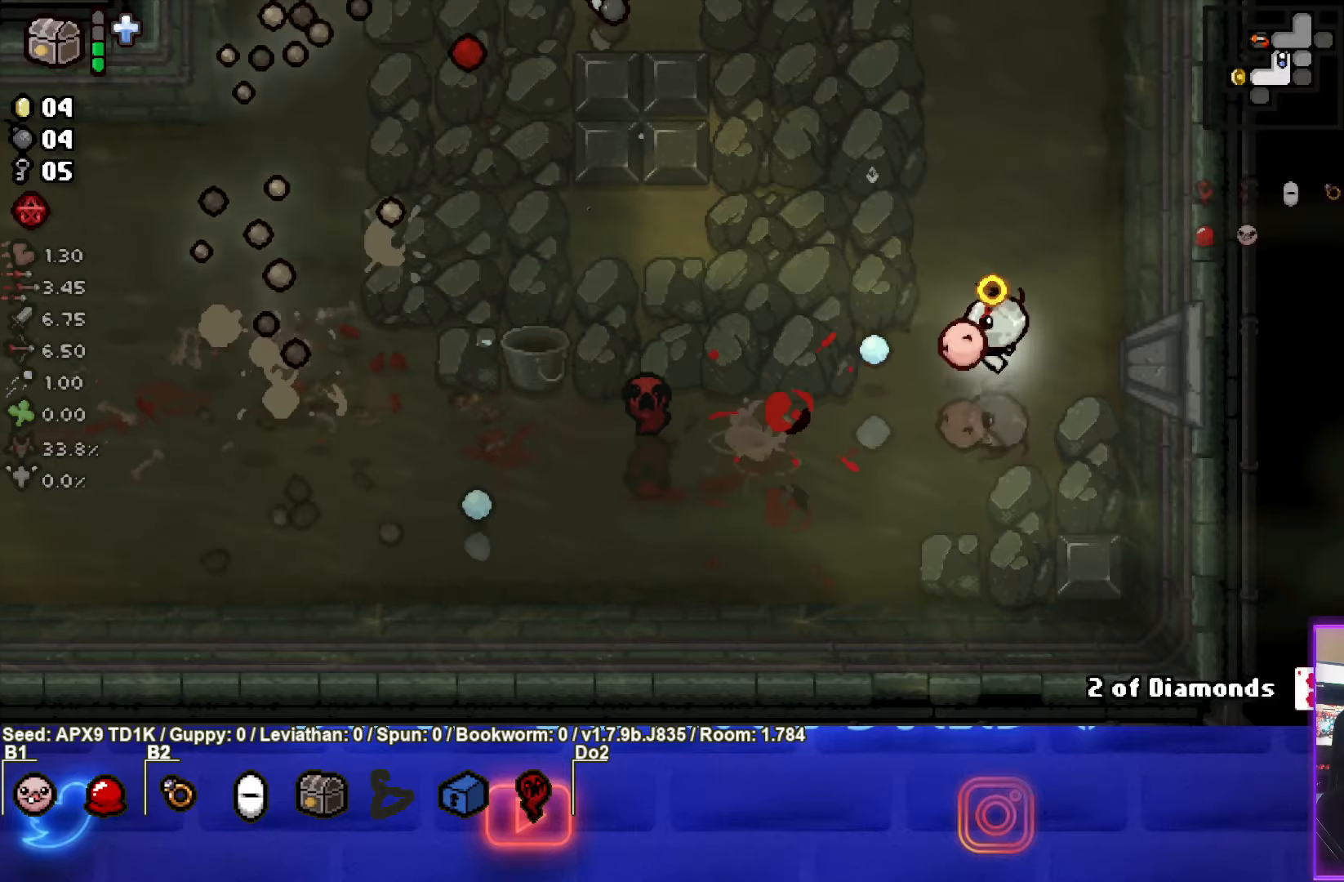
{"buttons": ["SQUARE"], "left_stick": "up-left", "right_stick": "center", "events": [[383, "left_stick", "up-left"]]}
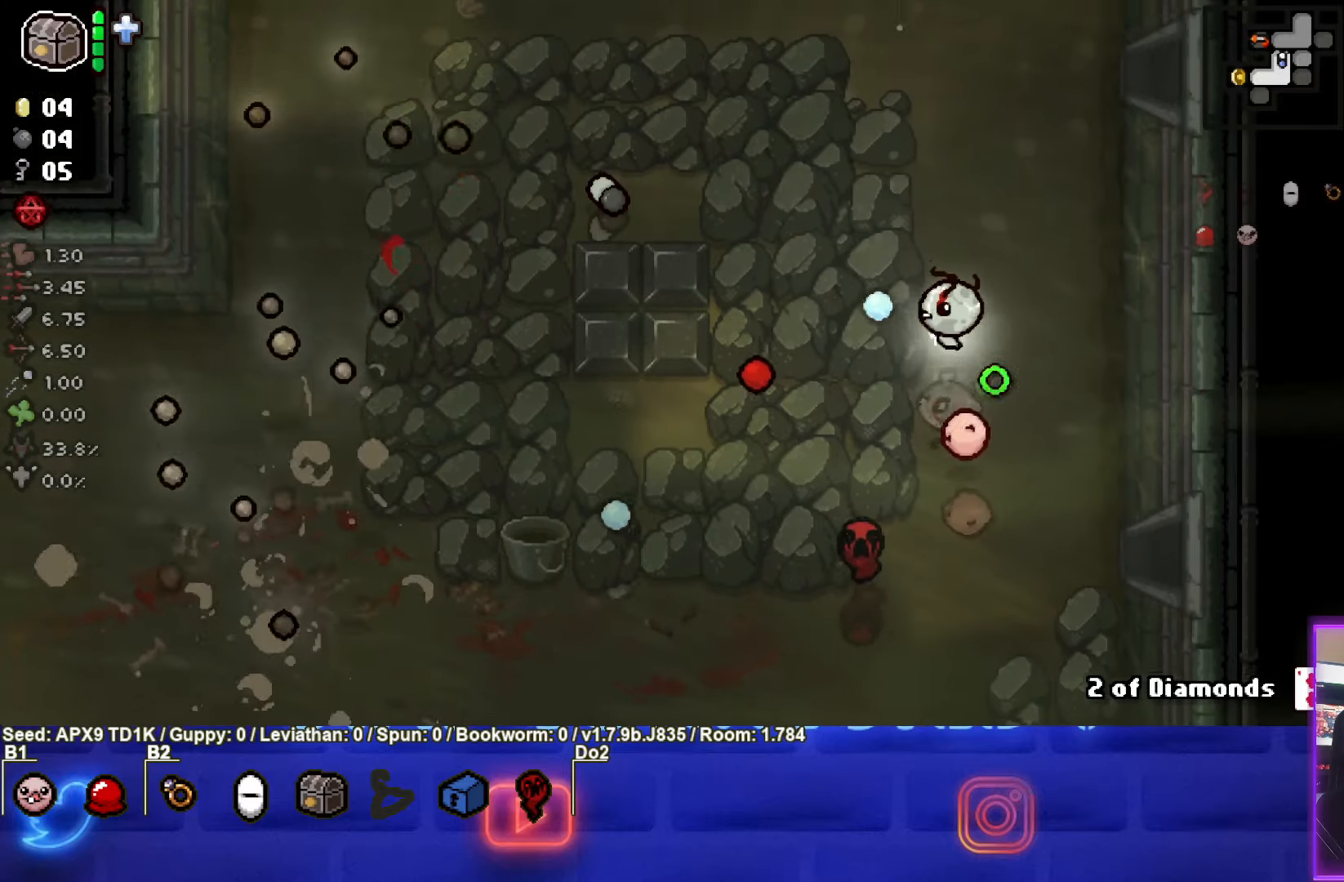
{"buttons": [], "left_stick": "up", "right_stick": "center", "events": [[50, "SQUARE", "up"], [316, "left_stick", "up"]]}
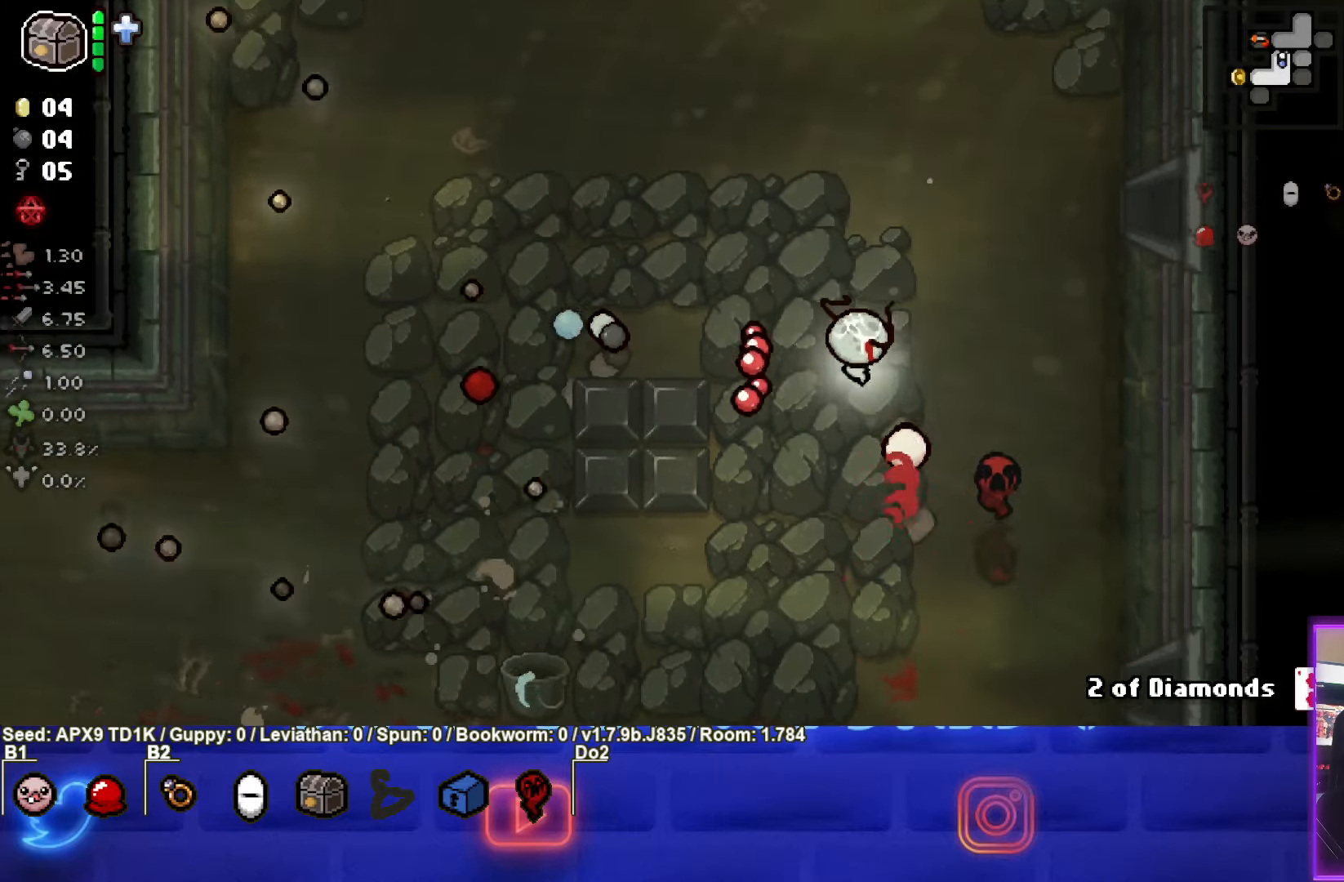
{"buttons": [], "left_stick": "up", "right_stick": "center", "events": []}
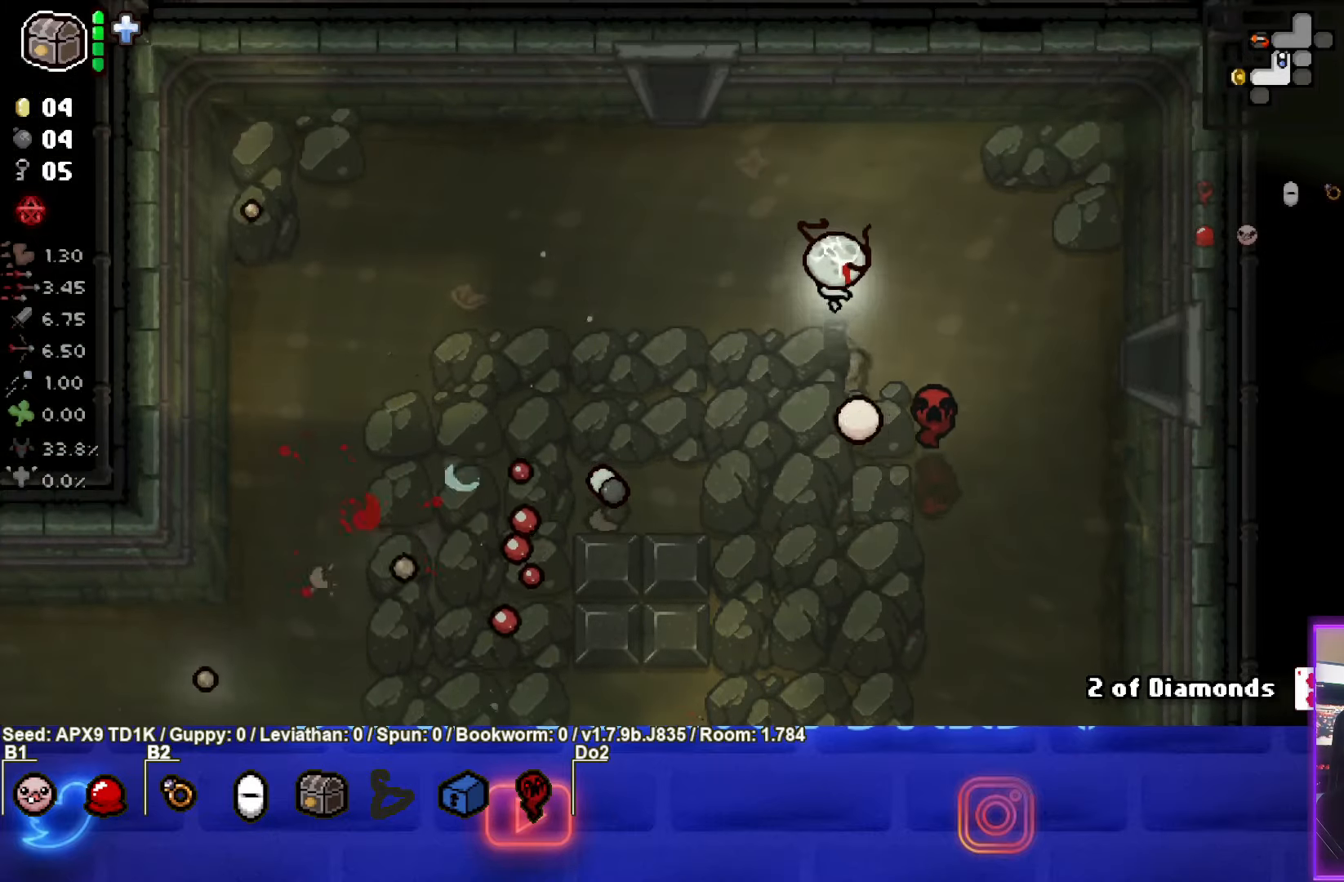
{"buttons": [], "left_stick": "up", "right_stick": "center", "events": []}
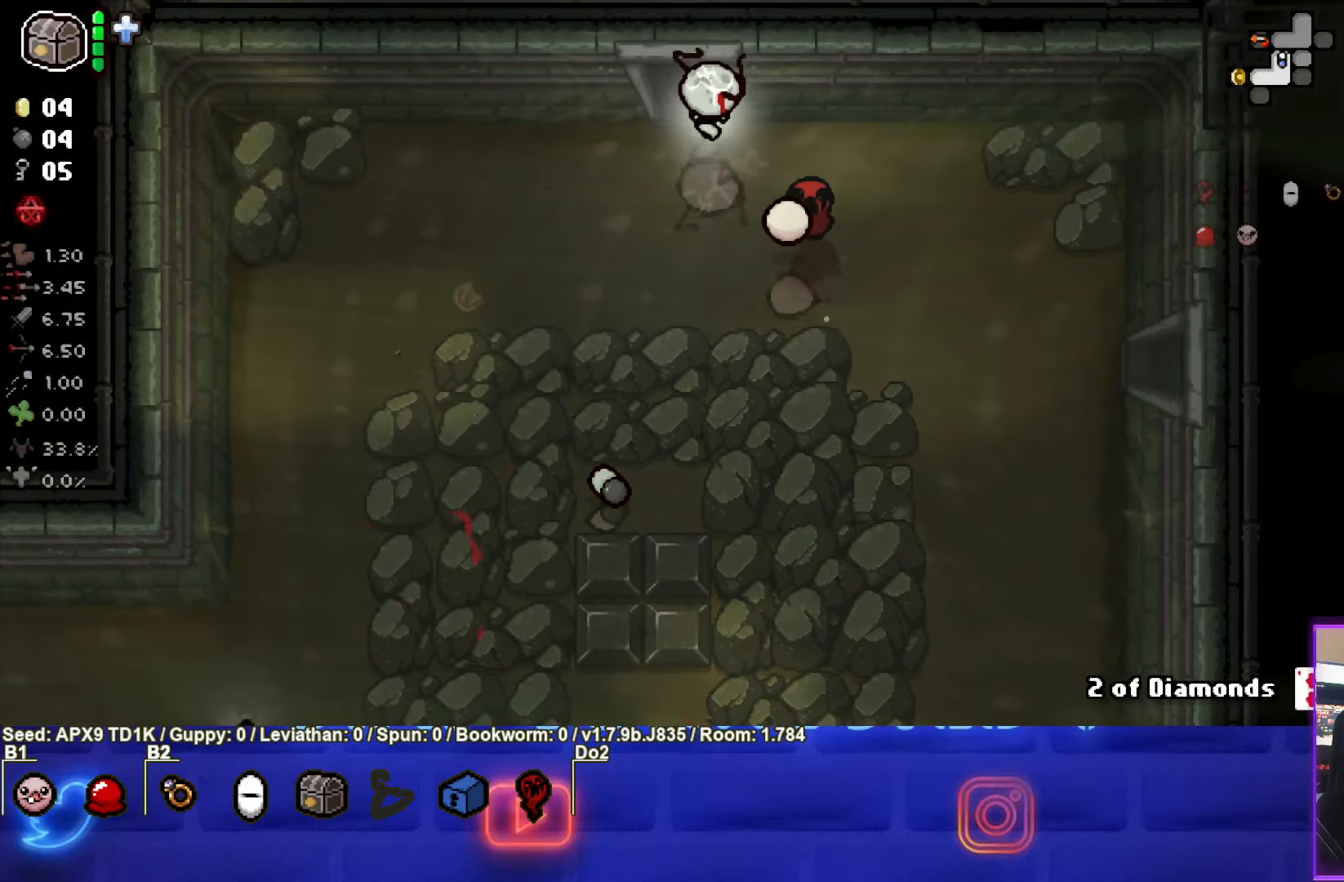
{"buttons": [], "left_stick": "up-left", "right_stick": "center", "events": [[283, "left_stick", "center"], [483, "left_stick", "up-left"]]}
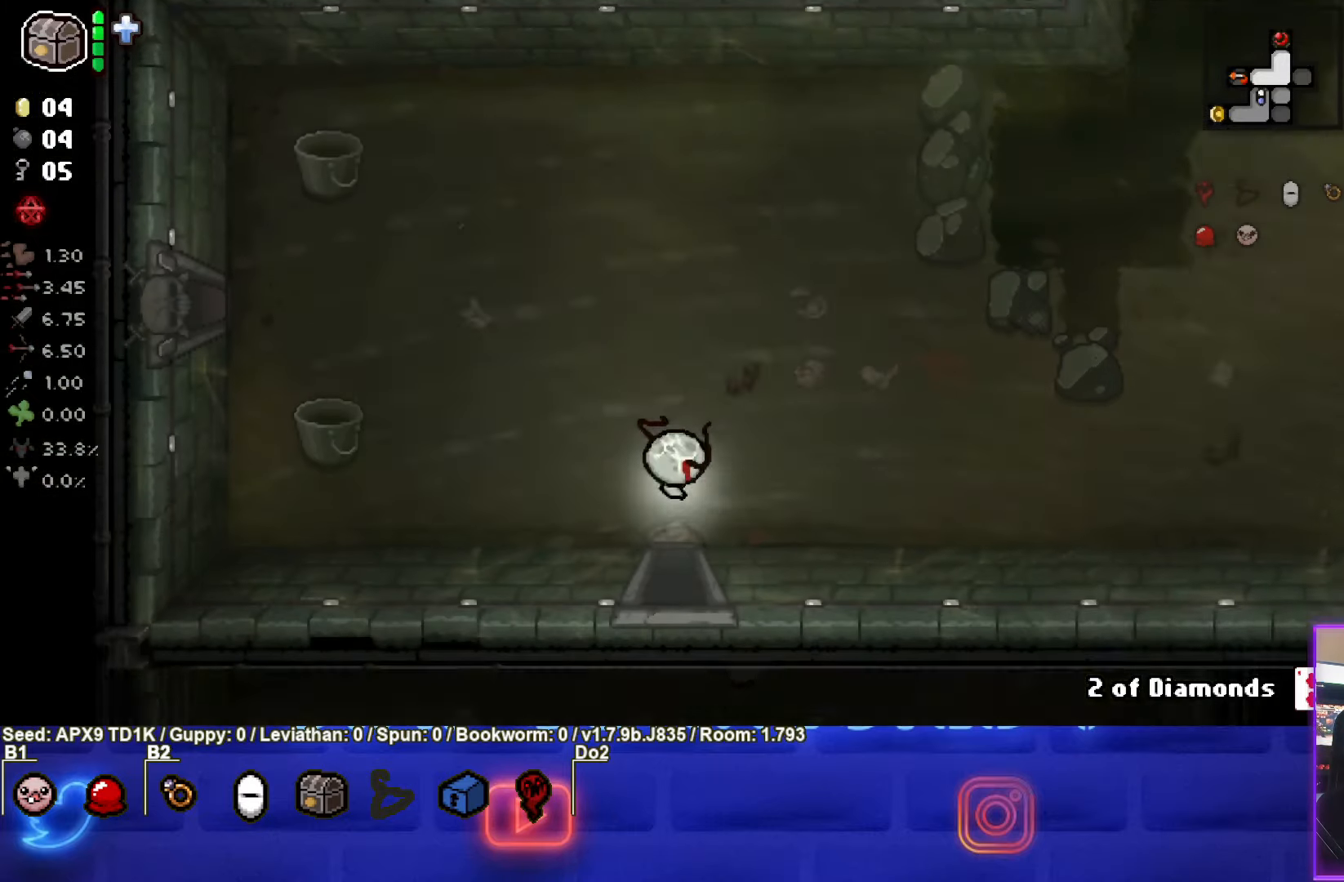
{"buttons": [], "left_stick": "up-left", "right_stick": "center", "events": []}
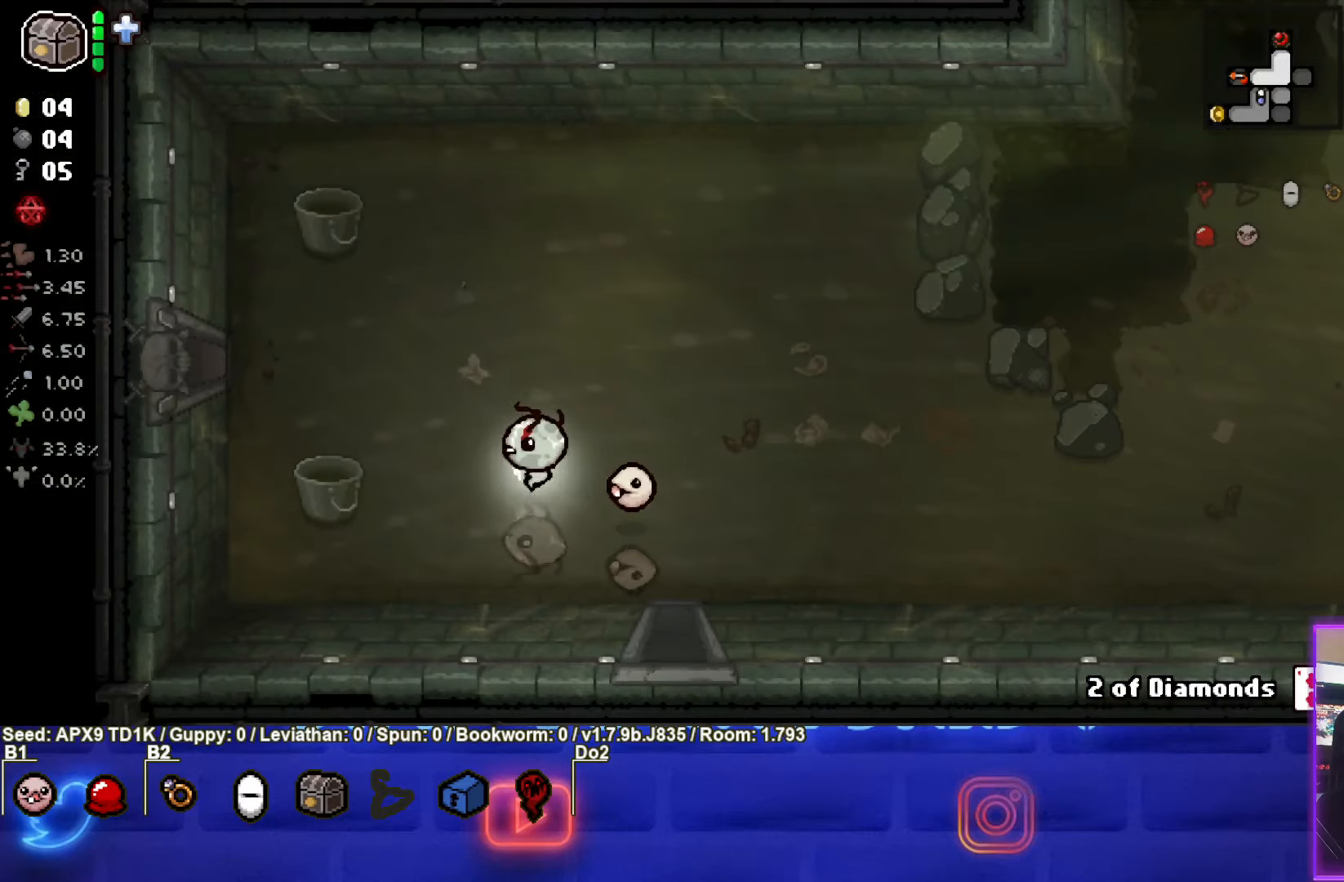
{"buttons": [], "left_stick": "left", "right_stick": "center", "events": [[466, "left_stick", "left"]]}
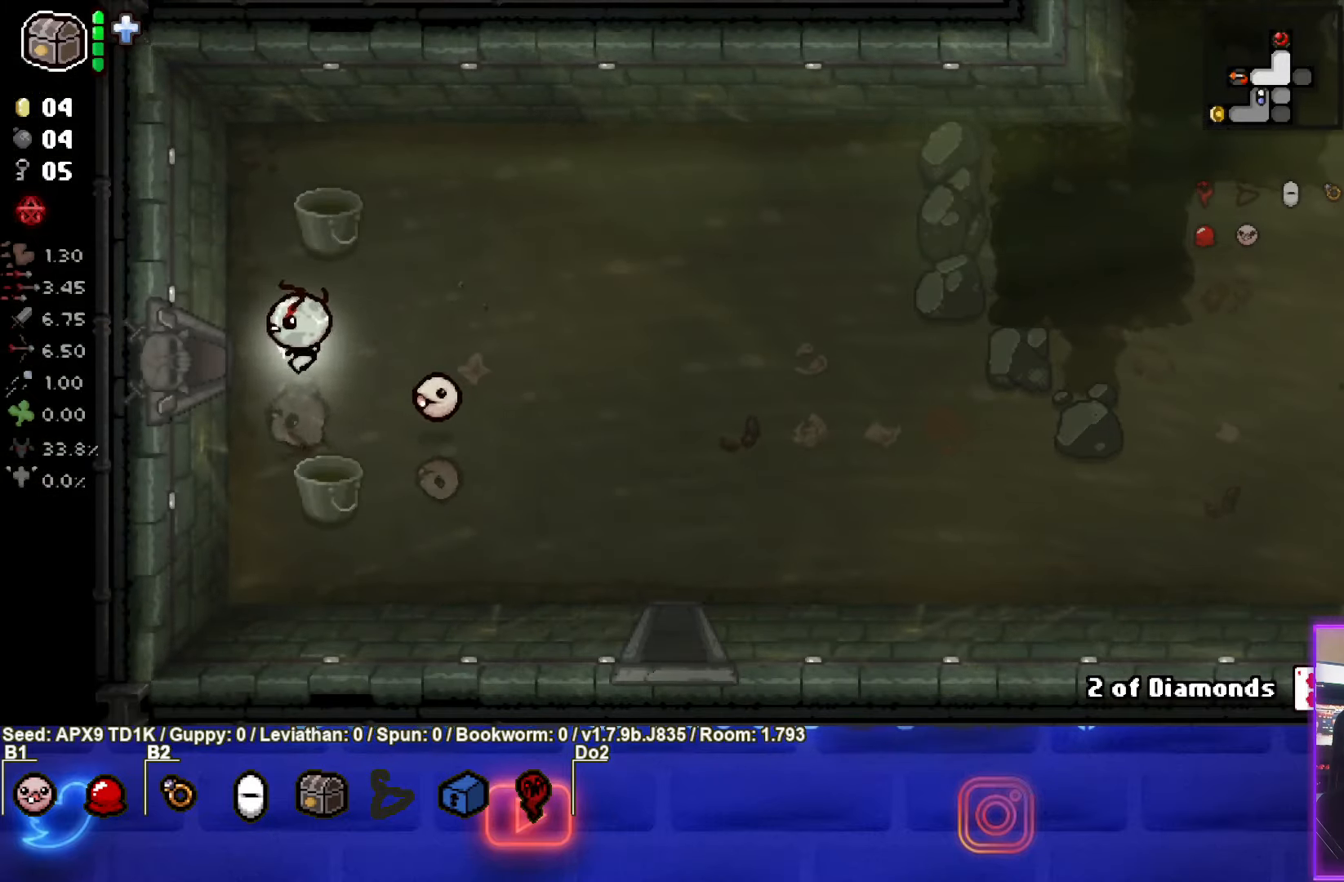
{"buttons": [], "left_stick": "left", "right_stick": "center", "events": []}